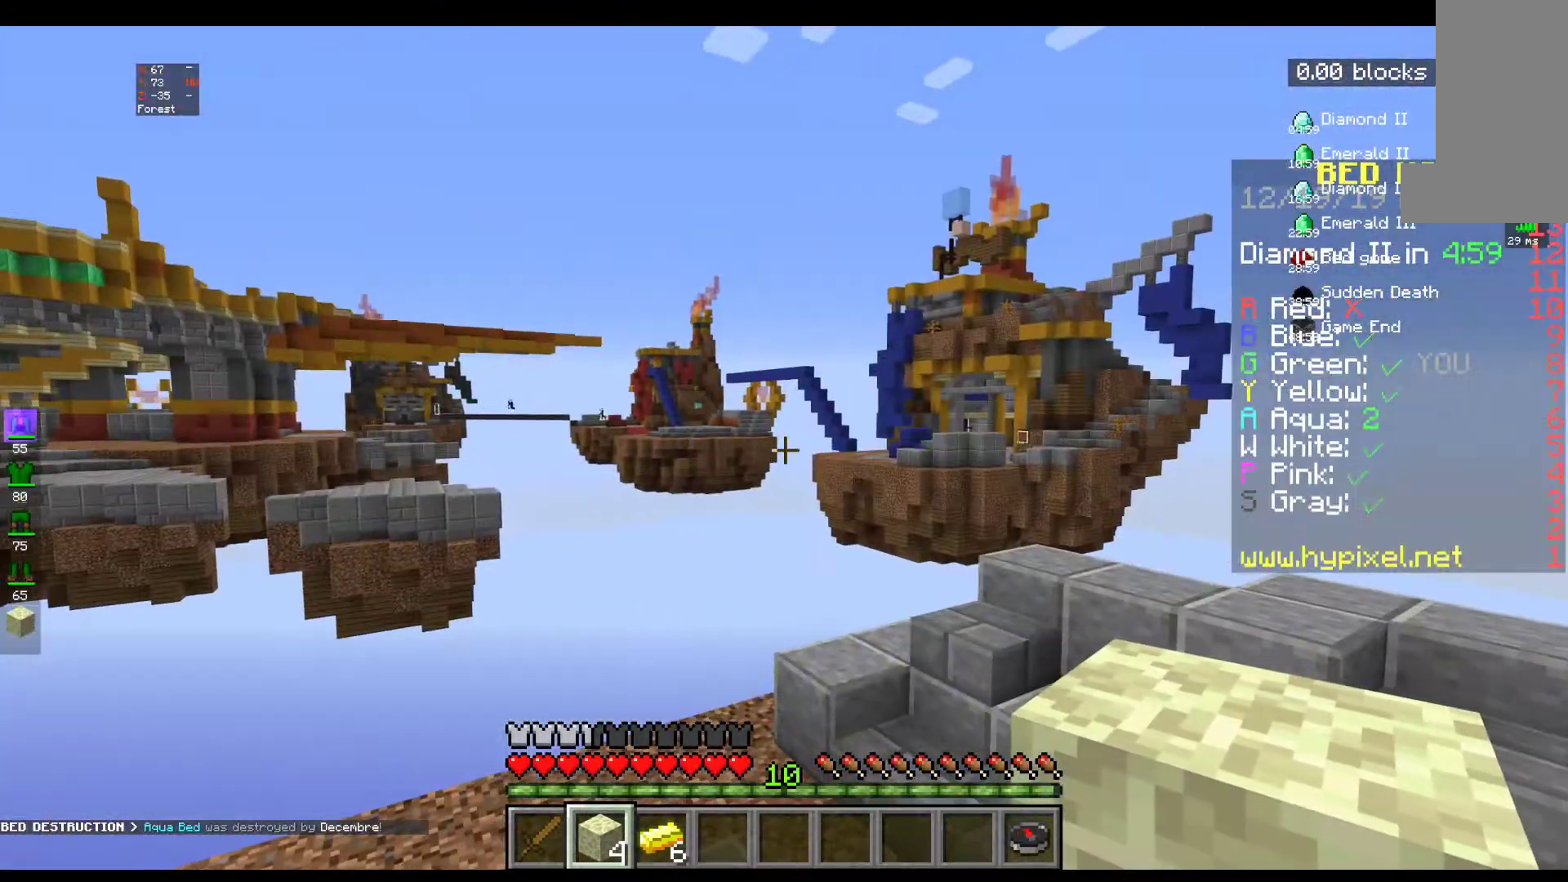
Gameplay with keyboard and mouse; each line is a JSON object with the keys and mouse buttons held at the frame after it. "events" lists presses ("down") and releases ("up") of "a", "d", "s", "space", "w", "mouse_left" and "mouse_right" between this image and that frame as [ms after this image, input, new state], when the widget could be followed in between. "mouse_left", "mouse_right" = the "left", "right" buttons of the "mouse" list. No other keys are recorded. Fast repeated clicks can show as one long hold. Mouse movement is not recorded.
{"keys": ["a"], "mouse": [], "events": [[450, "a", "down"]]}
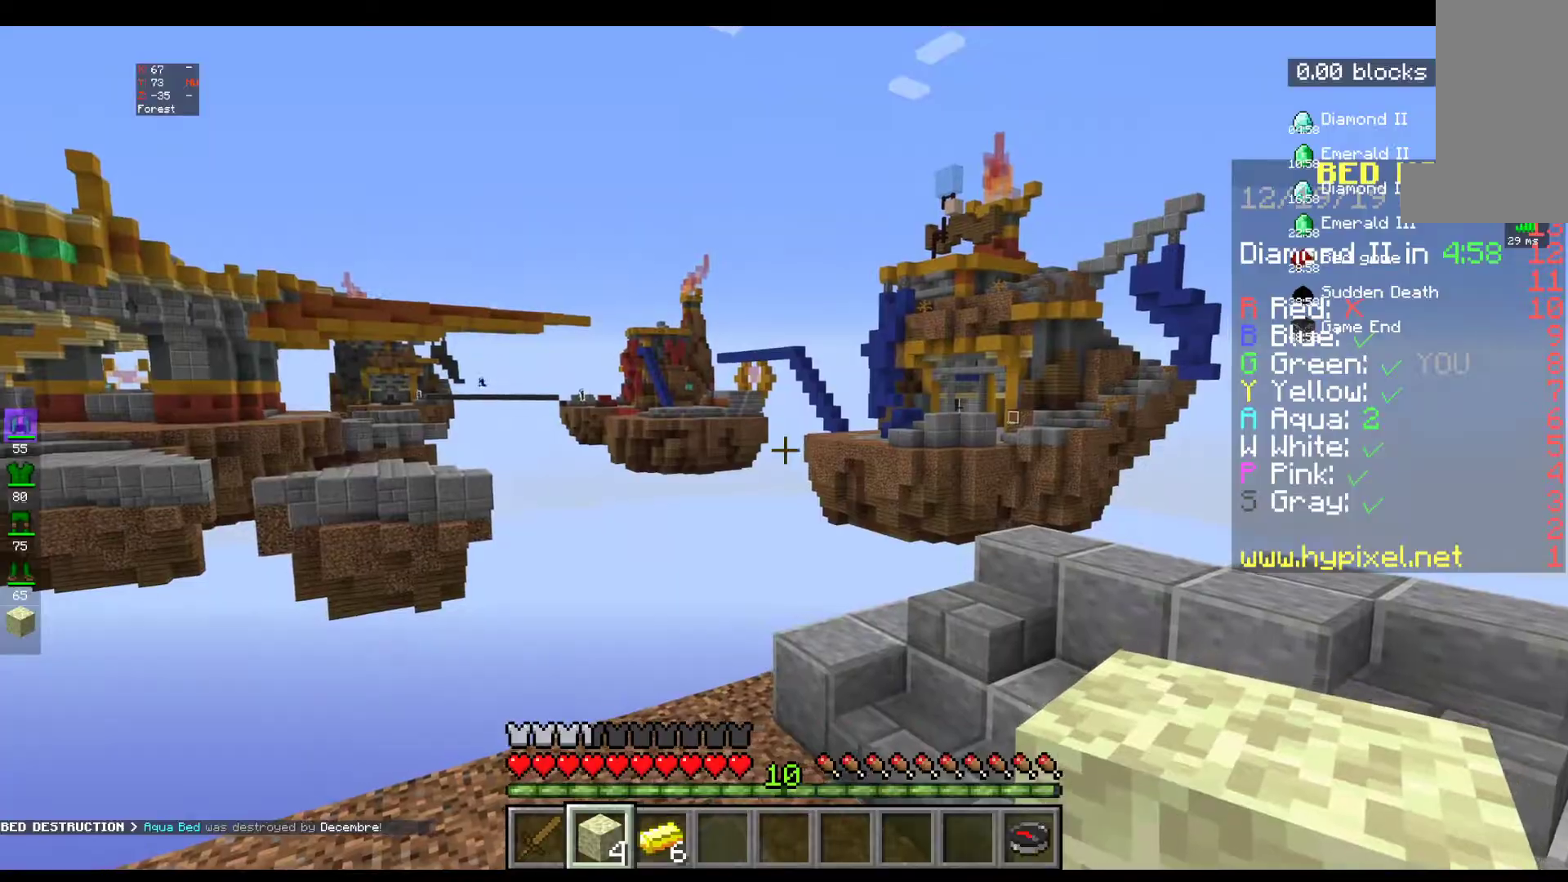
{"keys": [], "mouse": [], "events": [[167, "a", "up"]]}
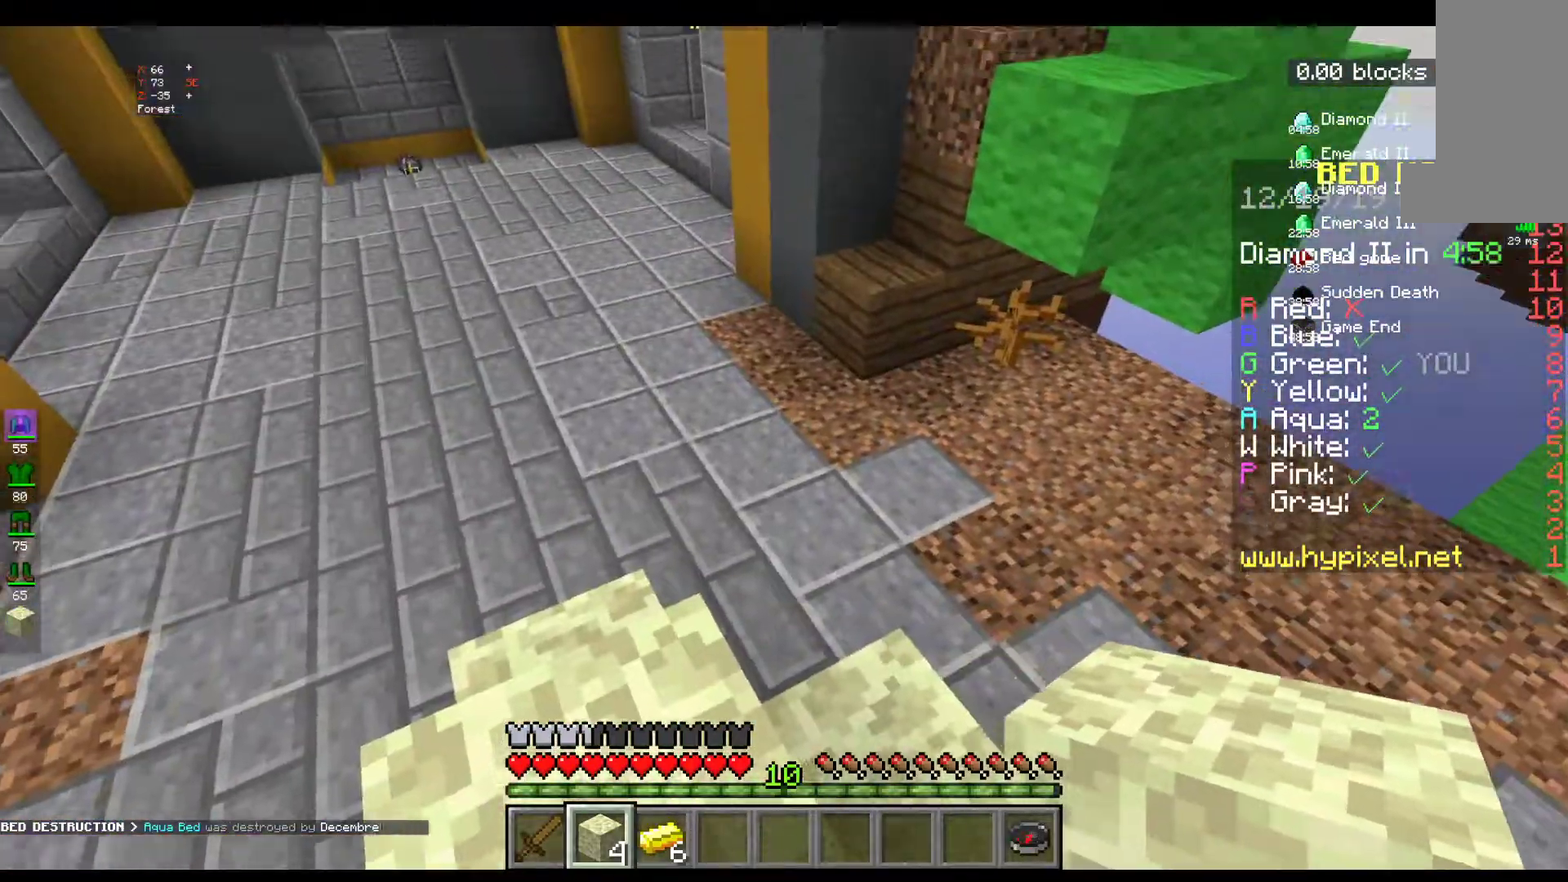
{"keys": ["w"], "mouse": [], "events": [[250, "w", "down"], [433, "w", "up"], [467, "w", "down"]]}
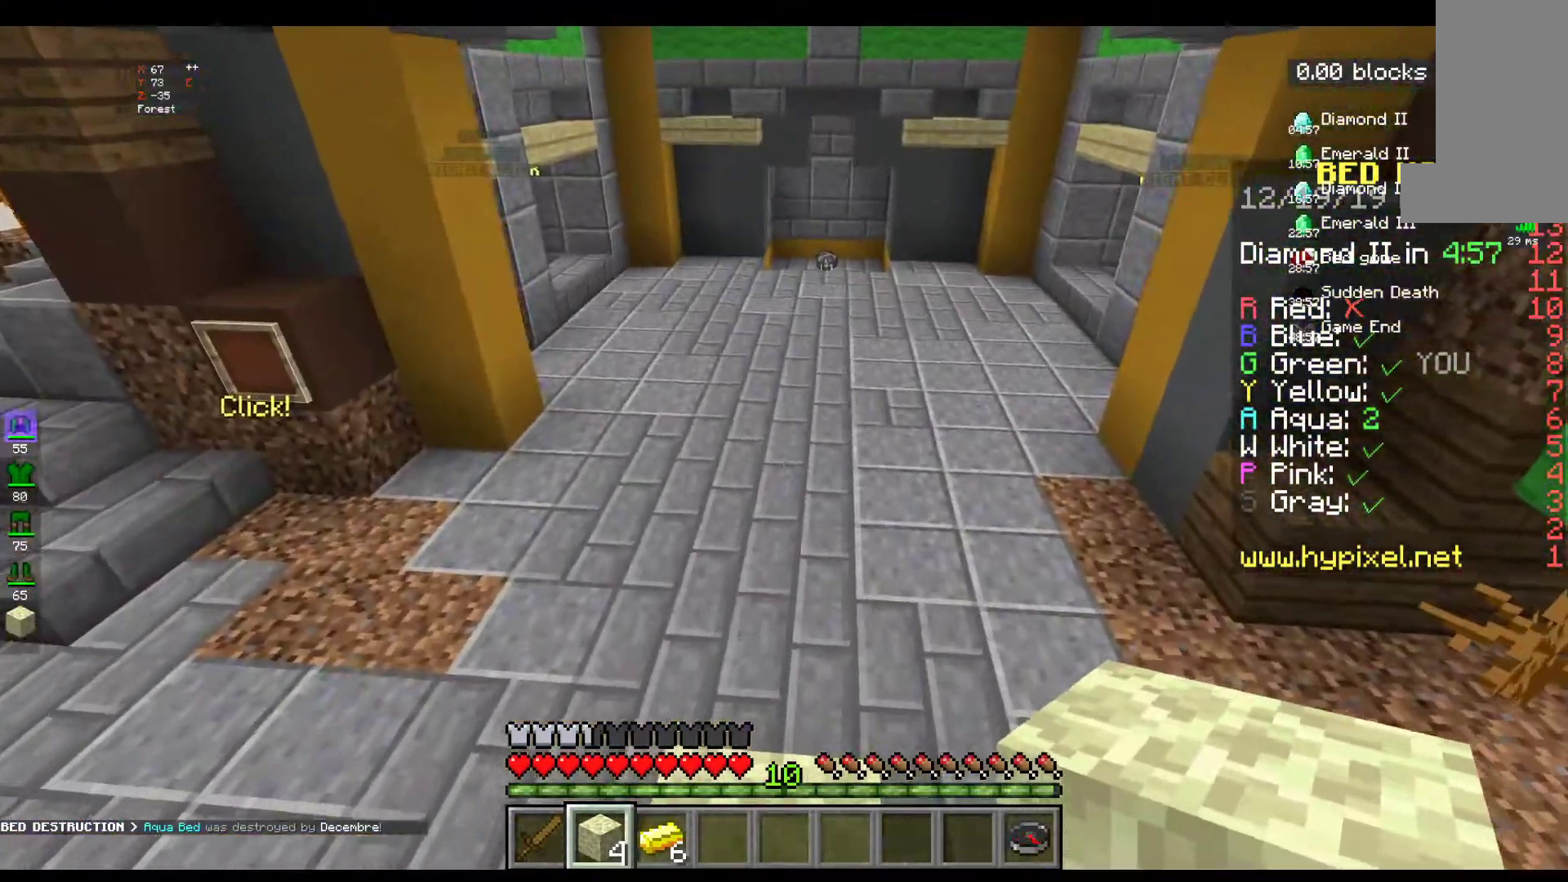
{"keys": ["w"], "mouse": [], "events": []}
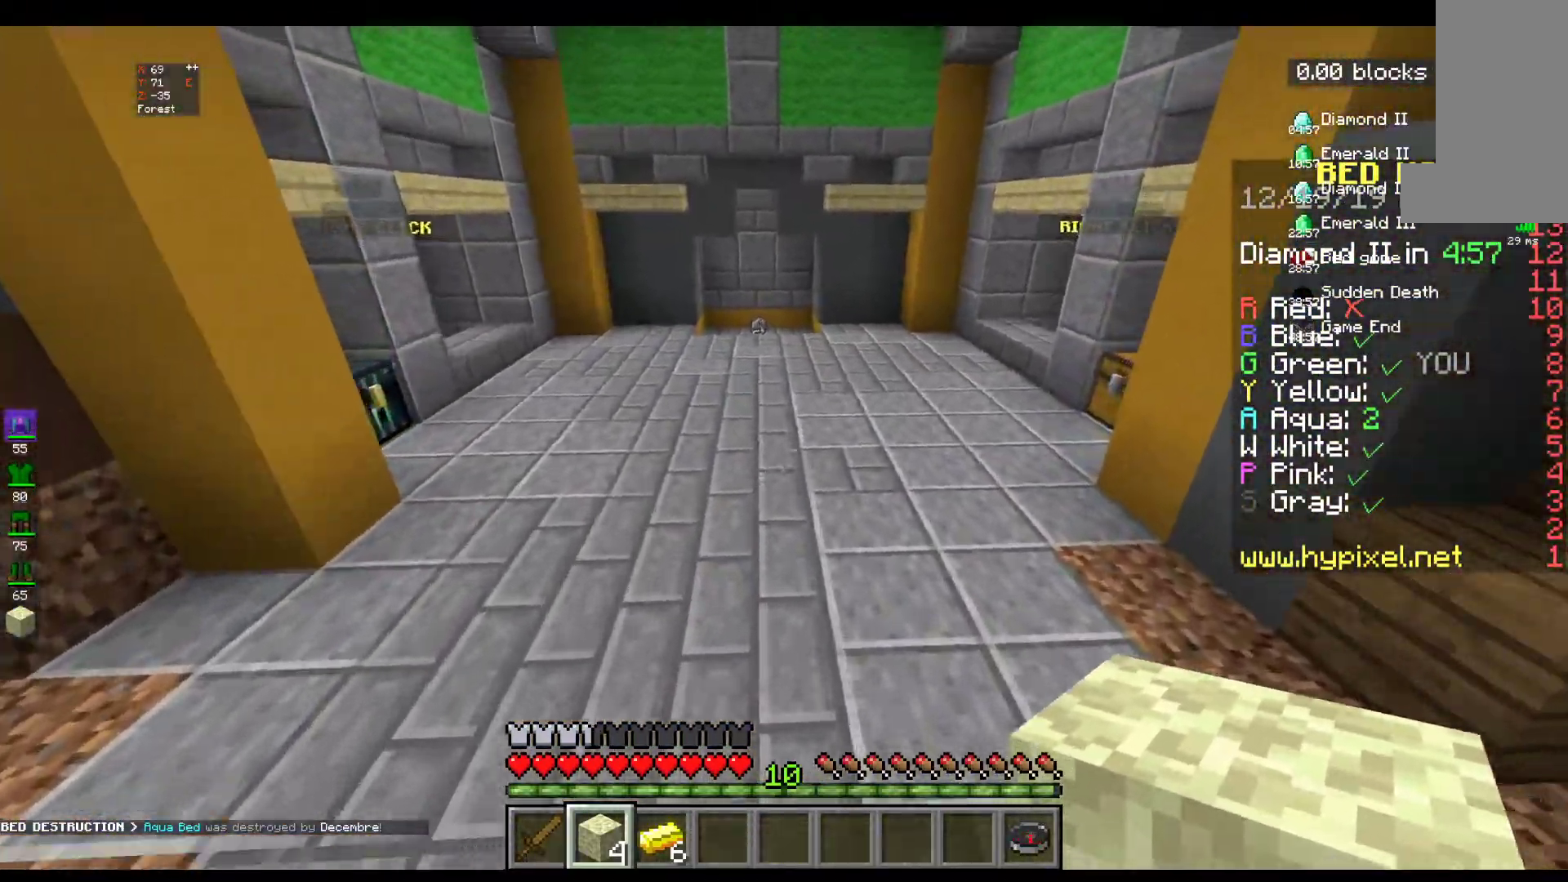
{"keys": ["w"], "mouse": [], "events": []}
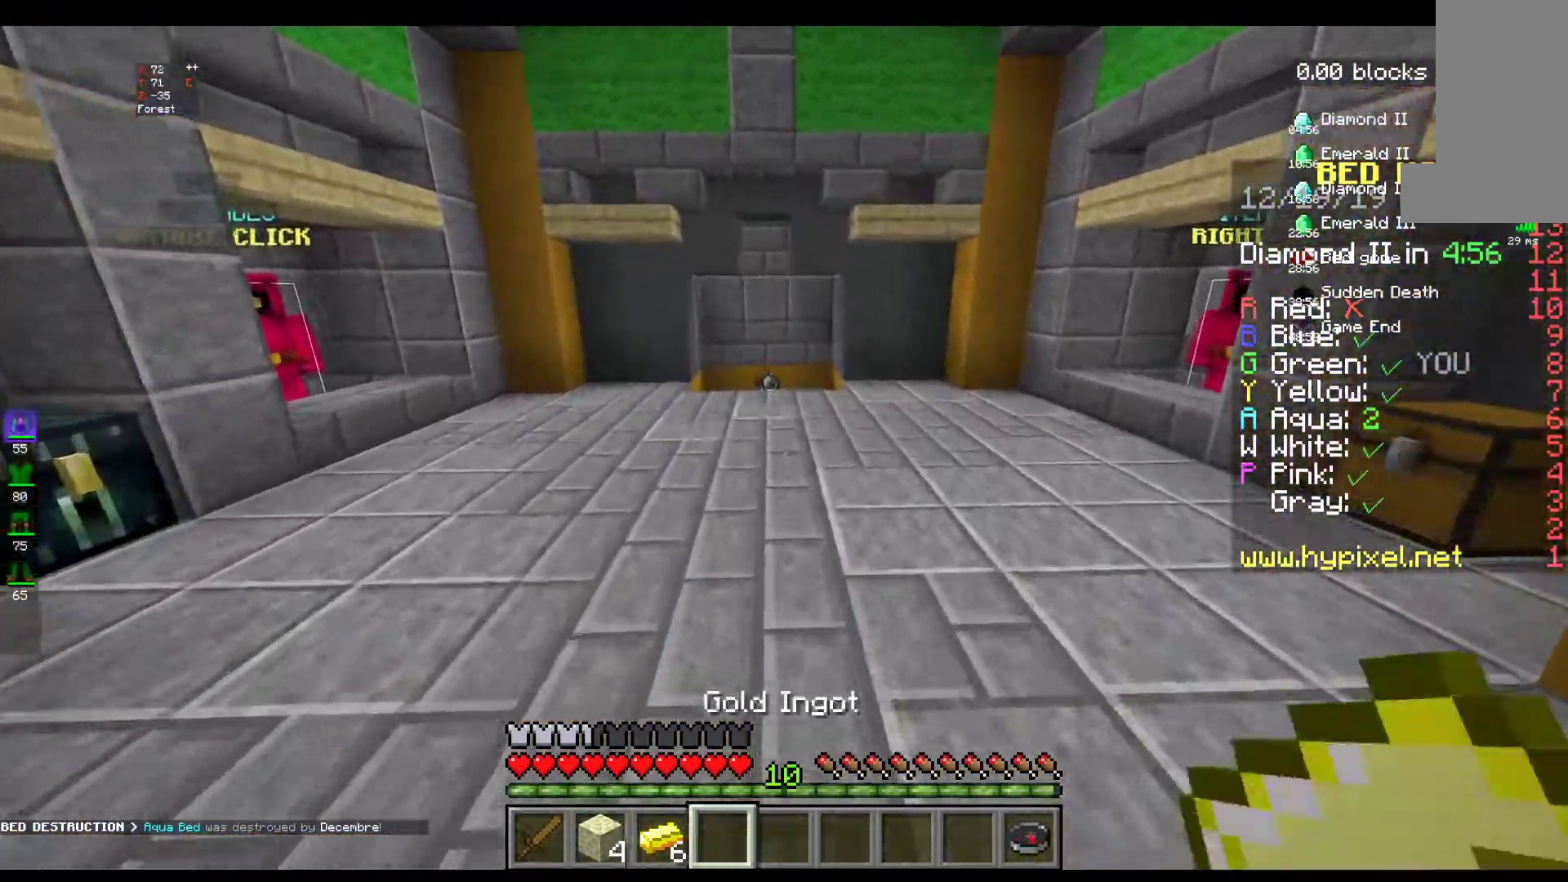
{"keys": ["w"], "mouse": [], "events": []}
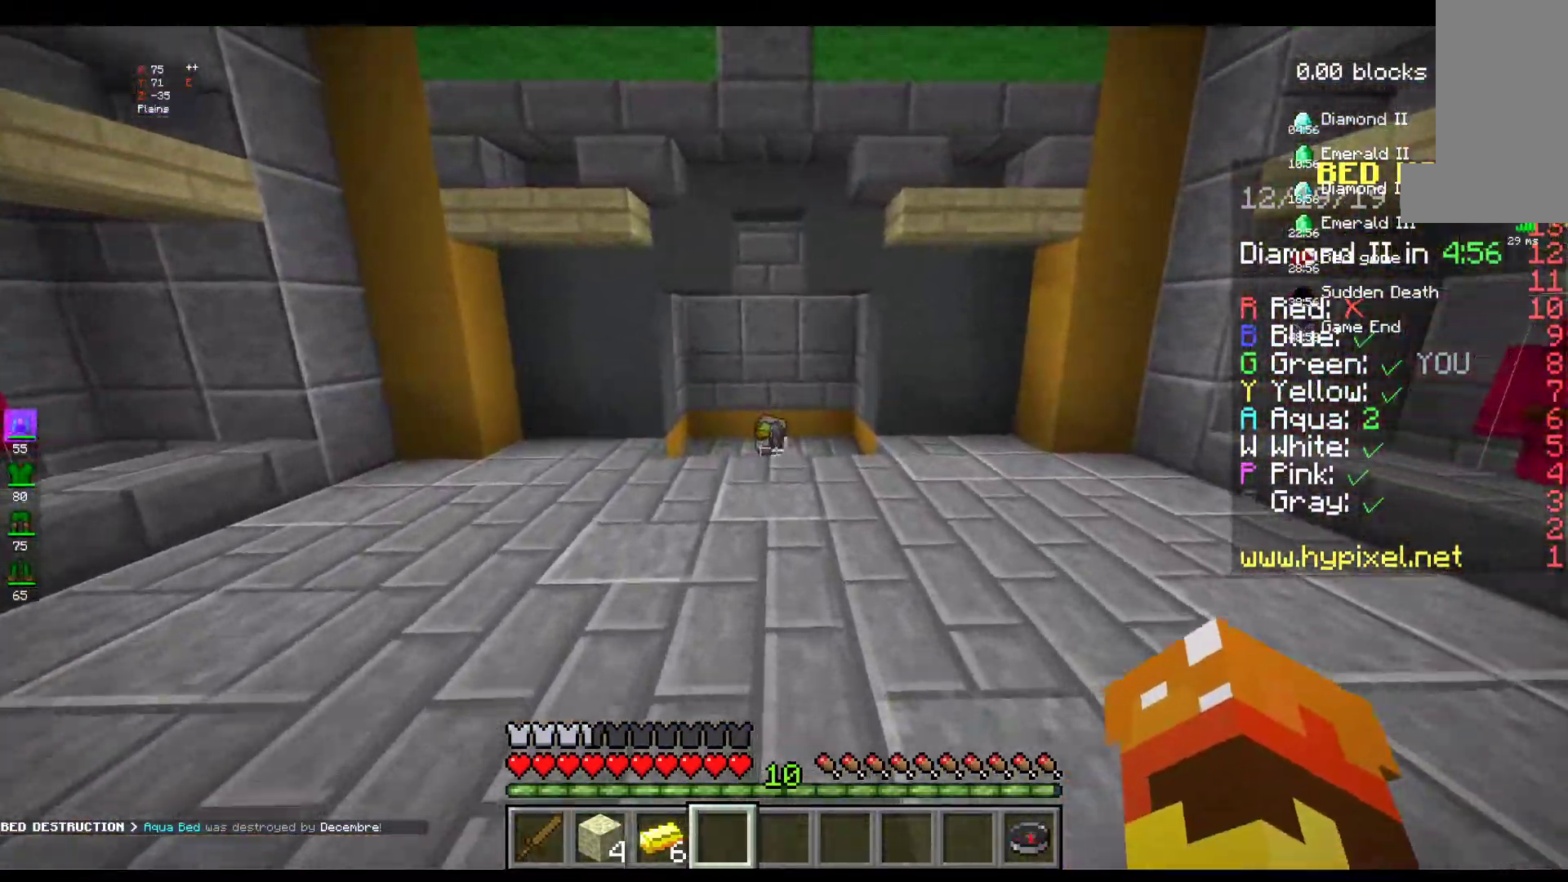
{"keys": ["w"], "mouse": [], "events": []}
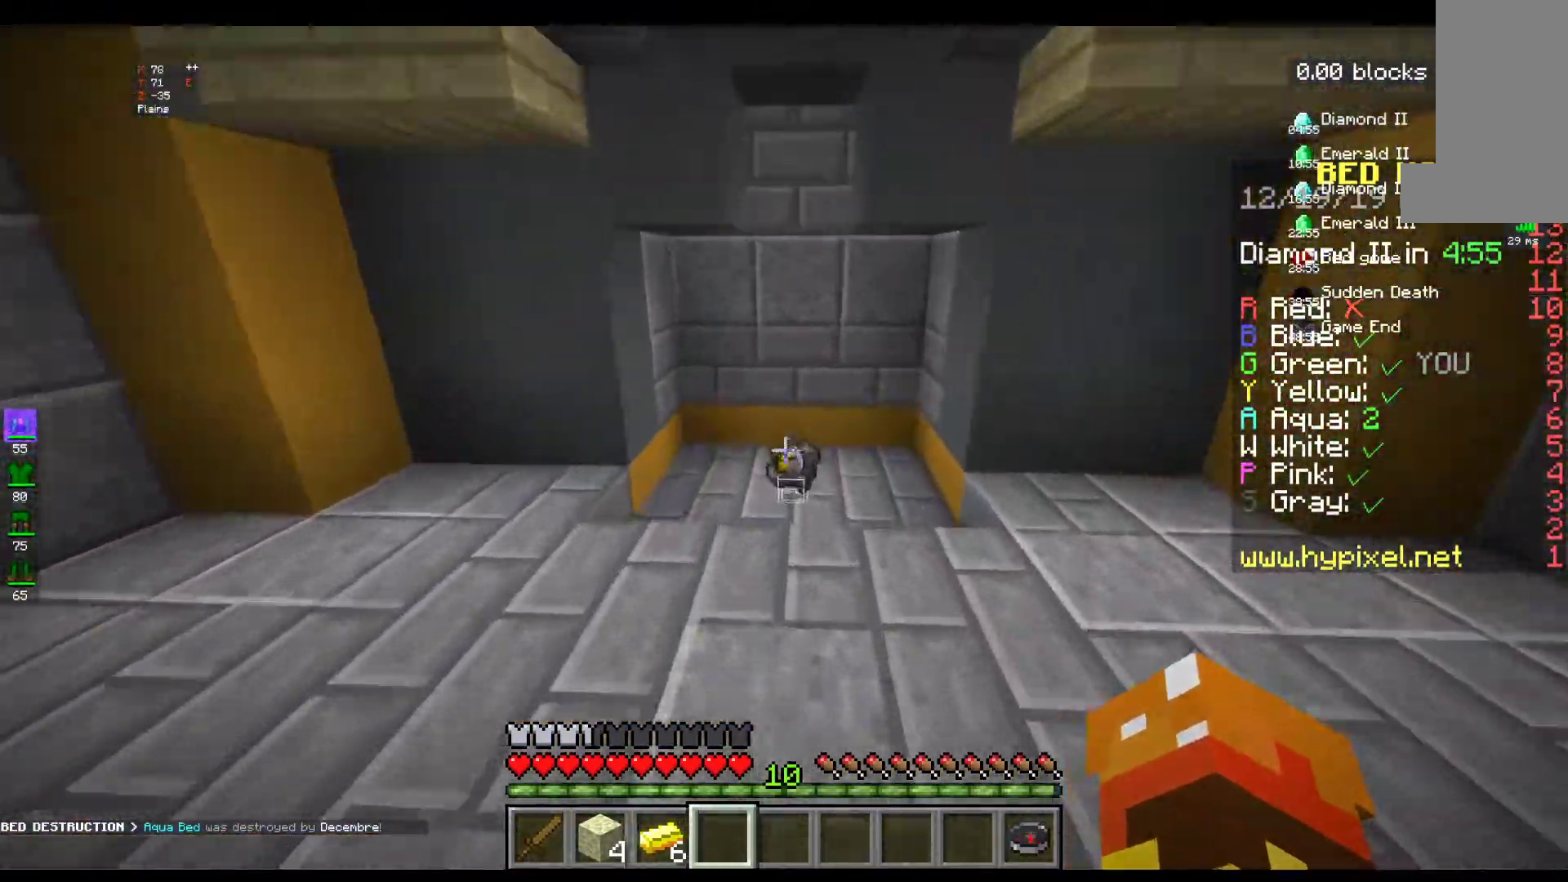
{"keys": ["w"], "mouse": [], "events": []}
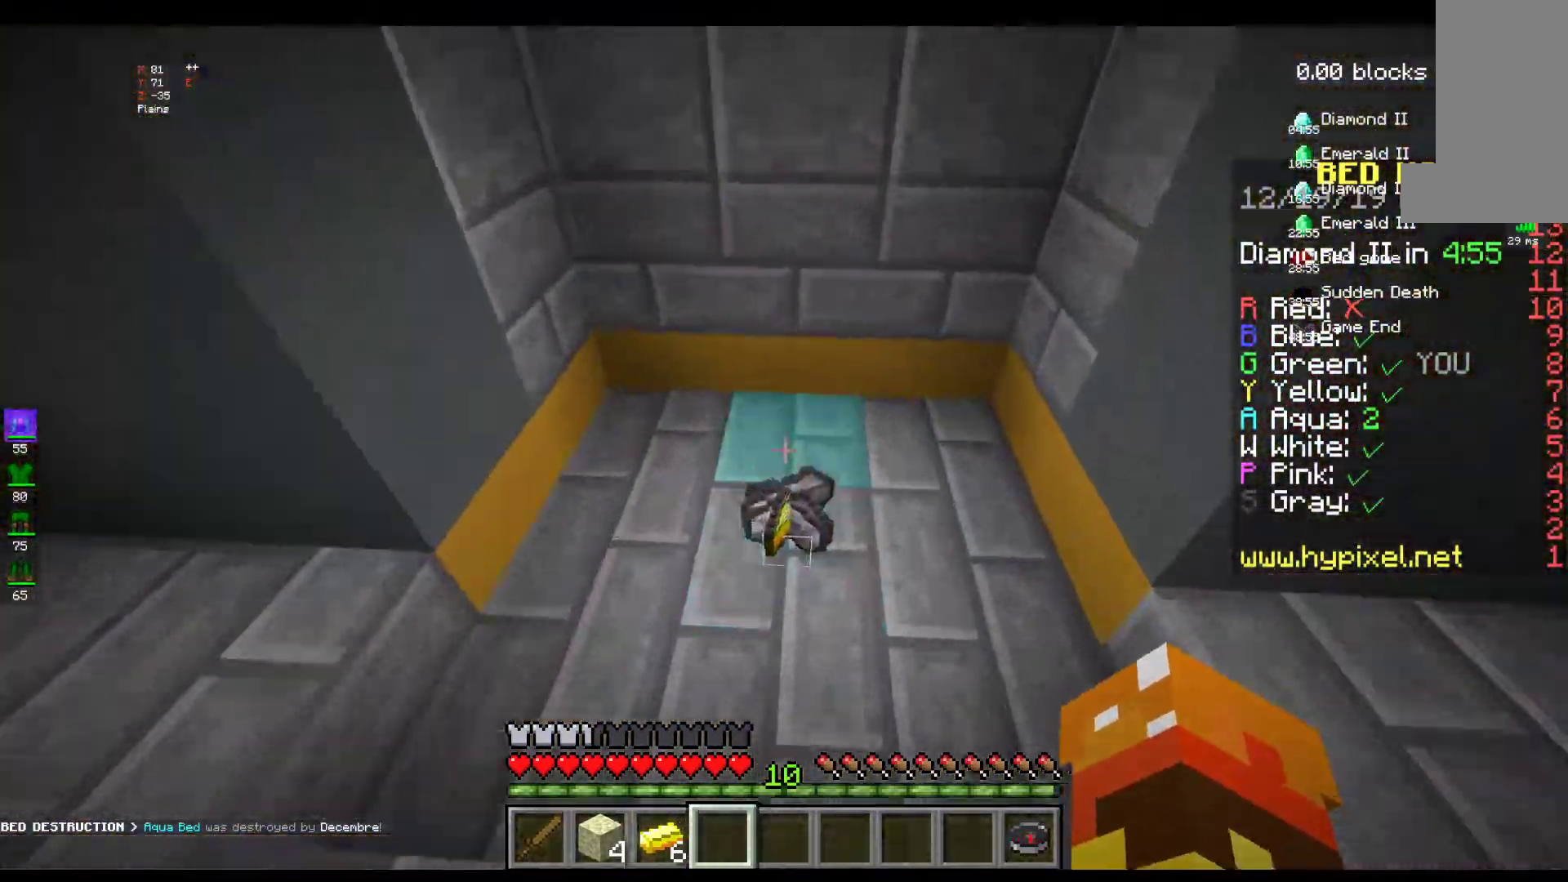
{"keys": ["w"], "mouse": [], "events": []}
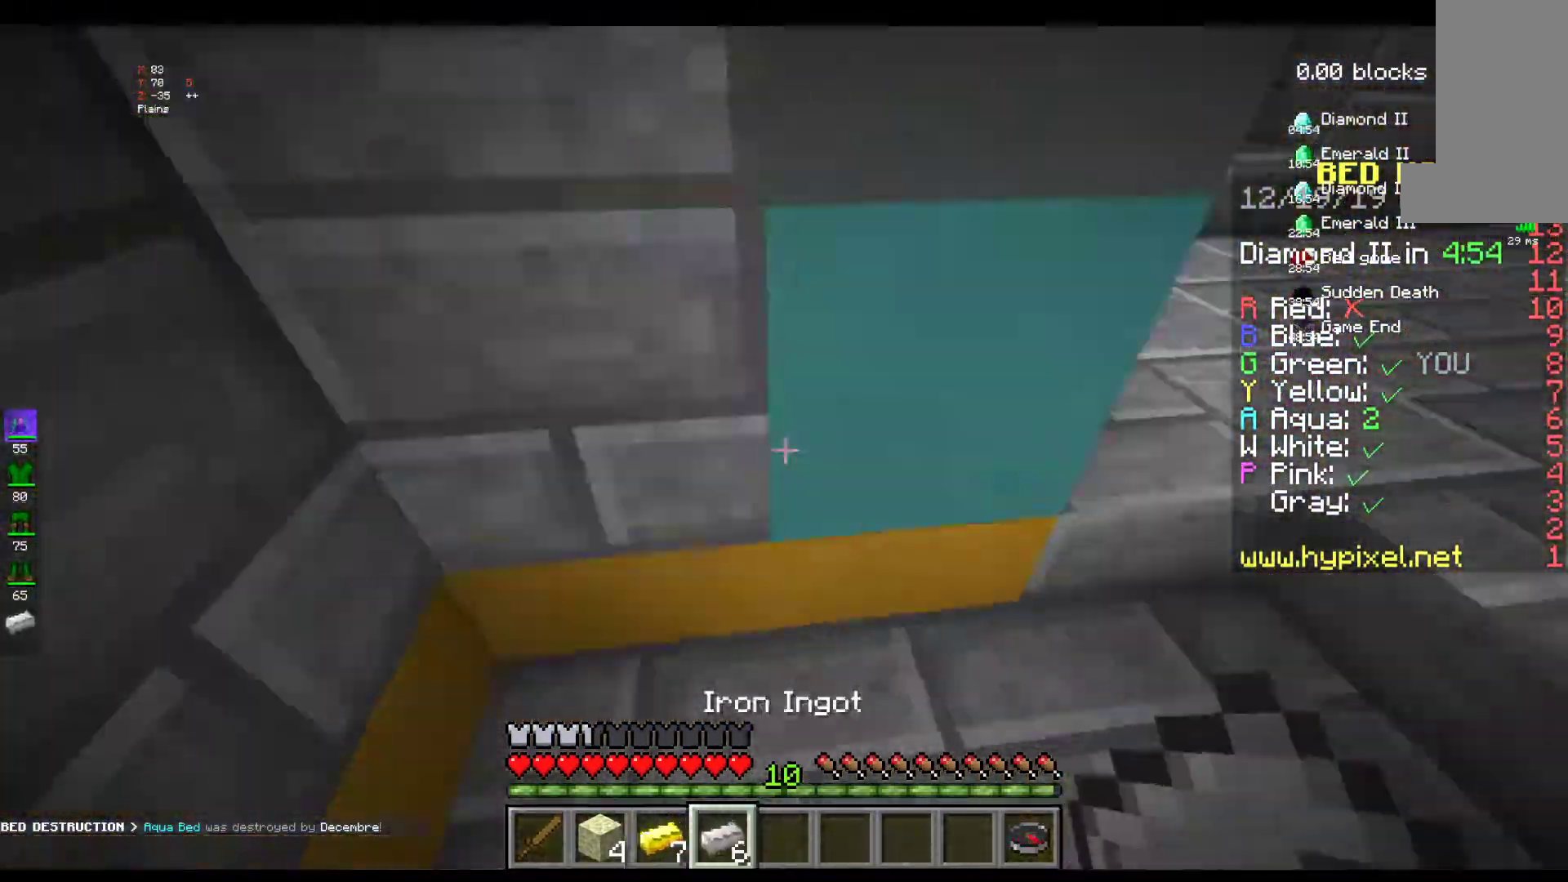
{"keys": ["w"], "mouse": [], "events": []}
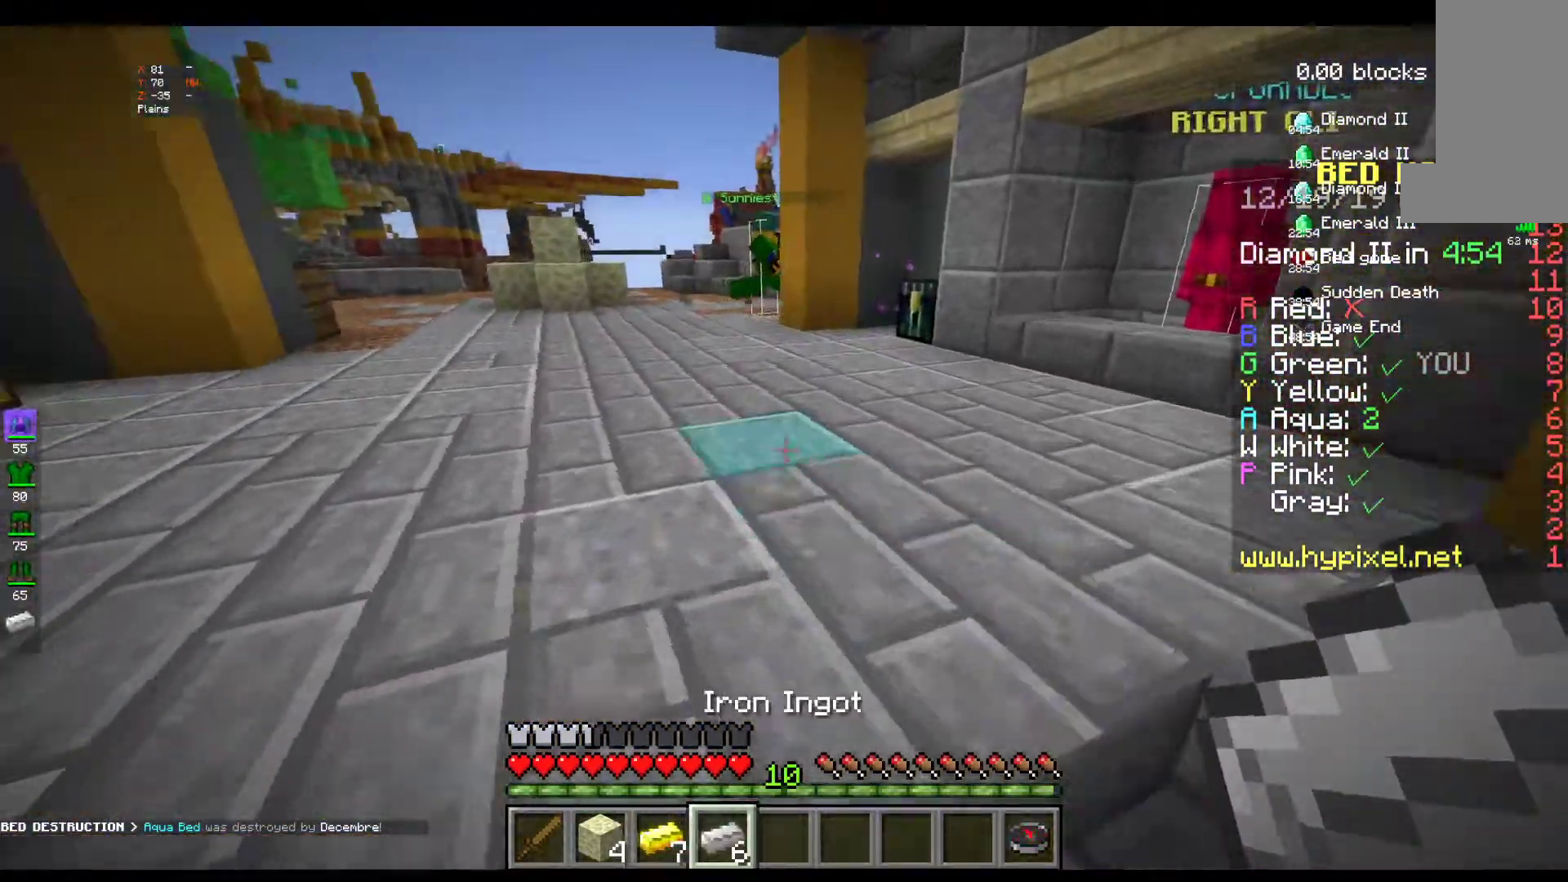
{"keys": ["w"], "mouse": [], "events": []}
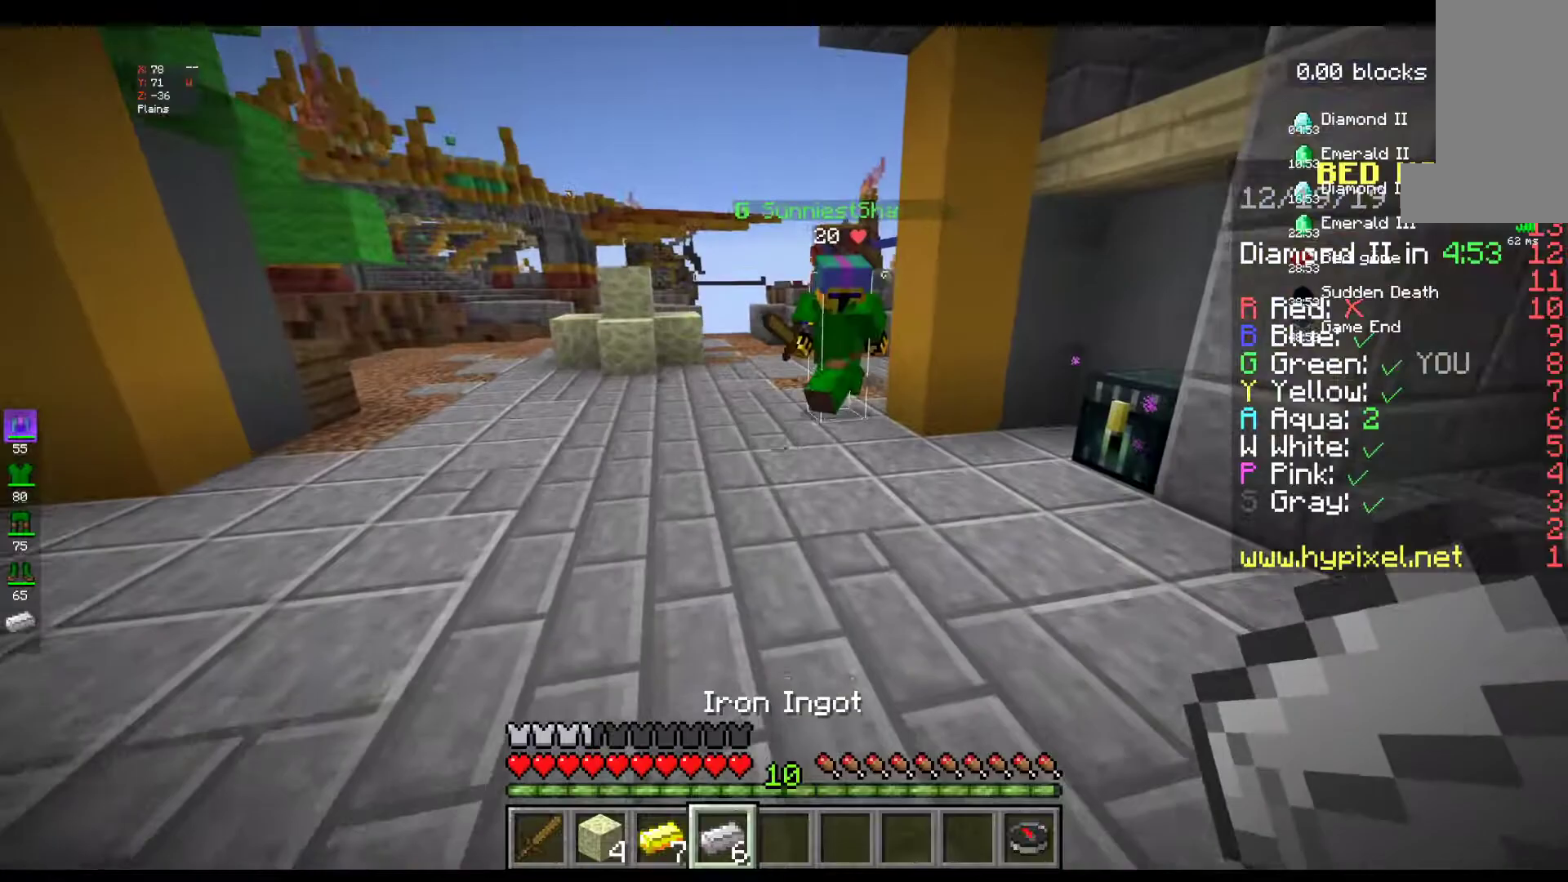
{"keys": ["space", "w"], "mouse": [], "events": [[317, "space", "down"]]}
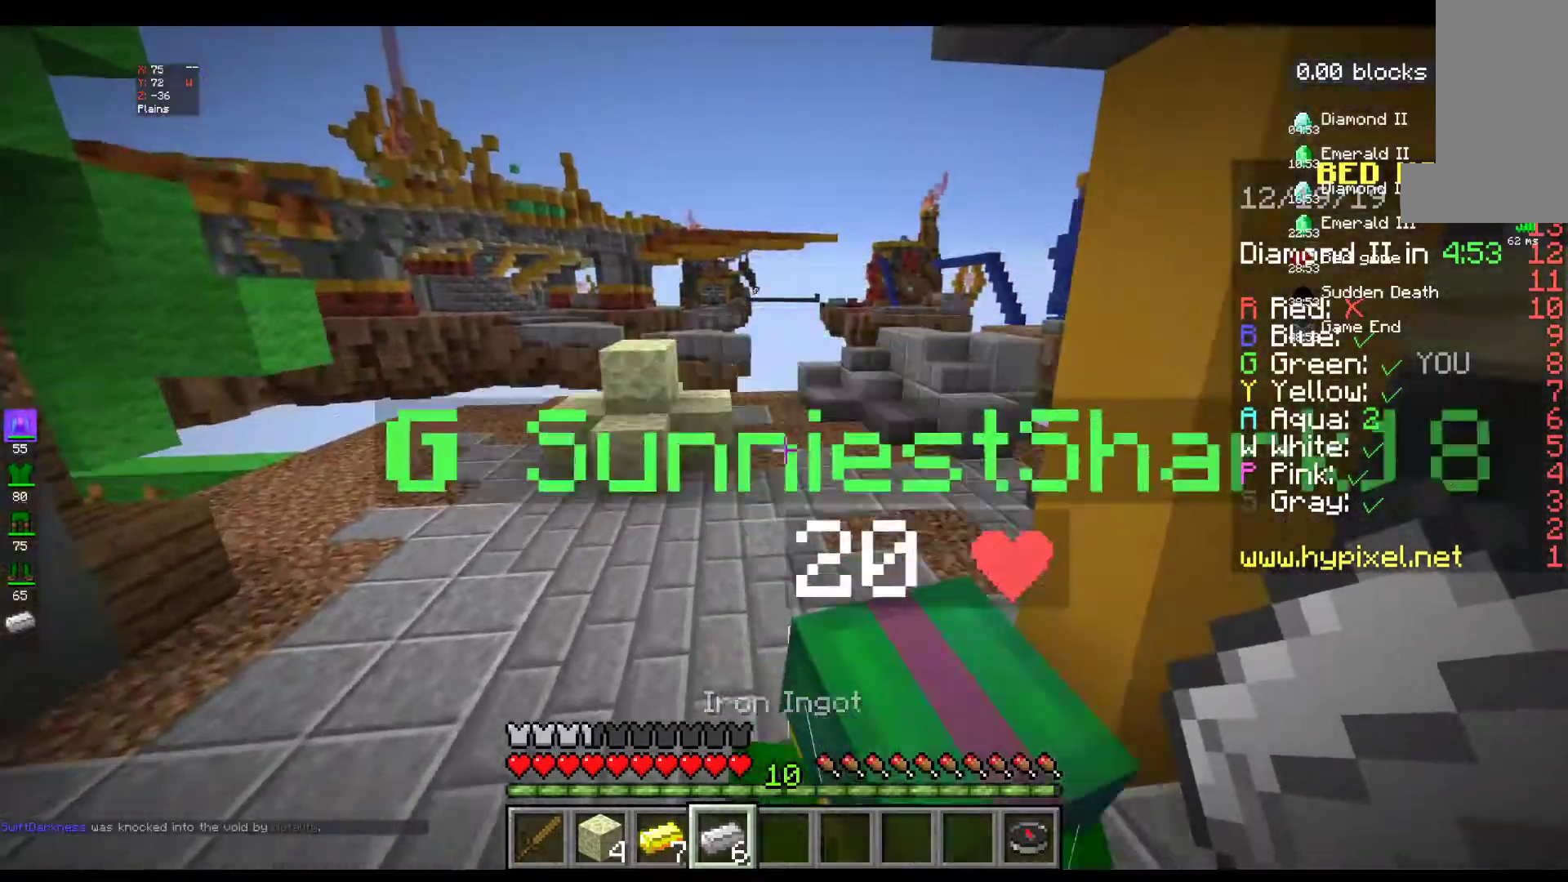
{"keys": ["space", "w"], "mouse": [], "events": [[67, "space", "up"], [350, "space", "down"]]}
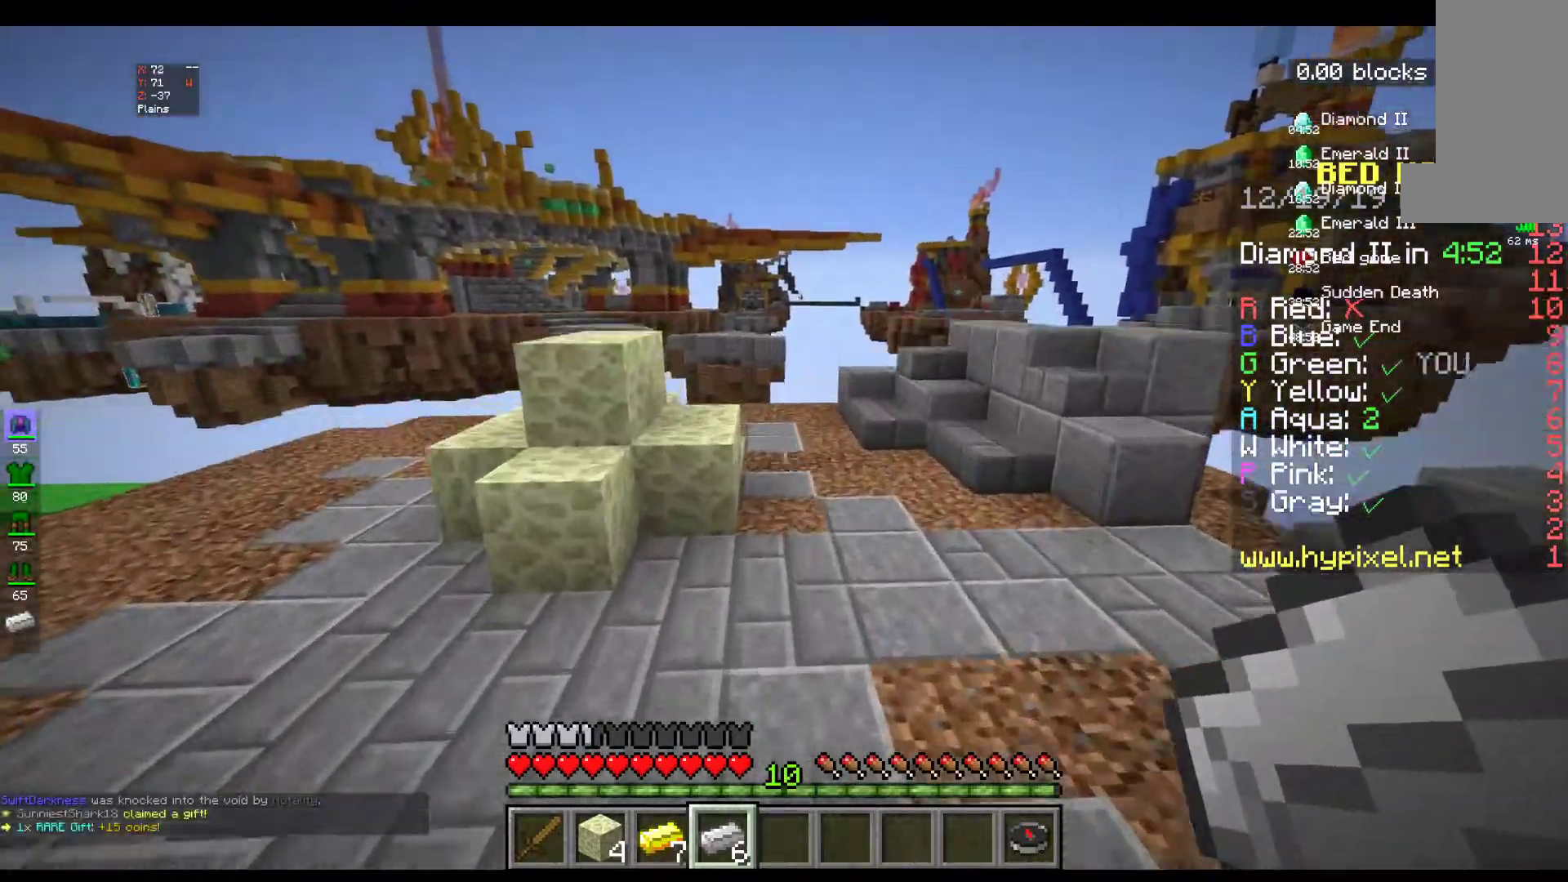
{"keys": ["space", "w"], "mouse": ["right"], "events": [[183, "space", "up"], [367, "space", "down"], [450, "mouse_right", "down"]]}
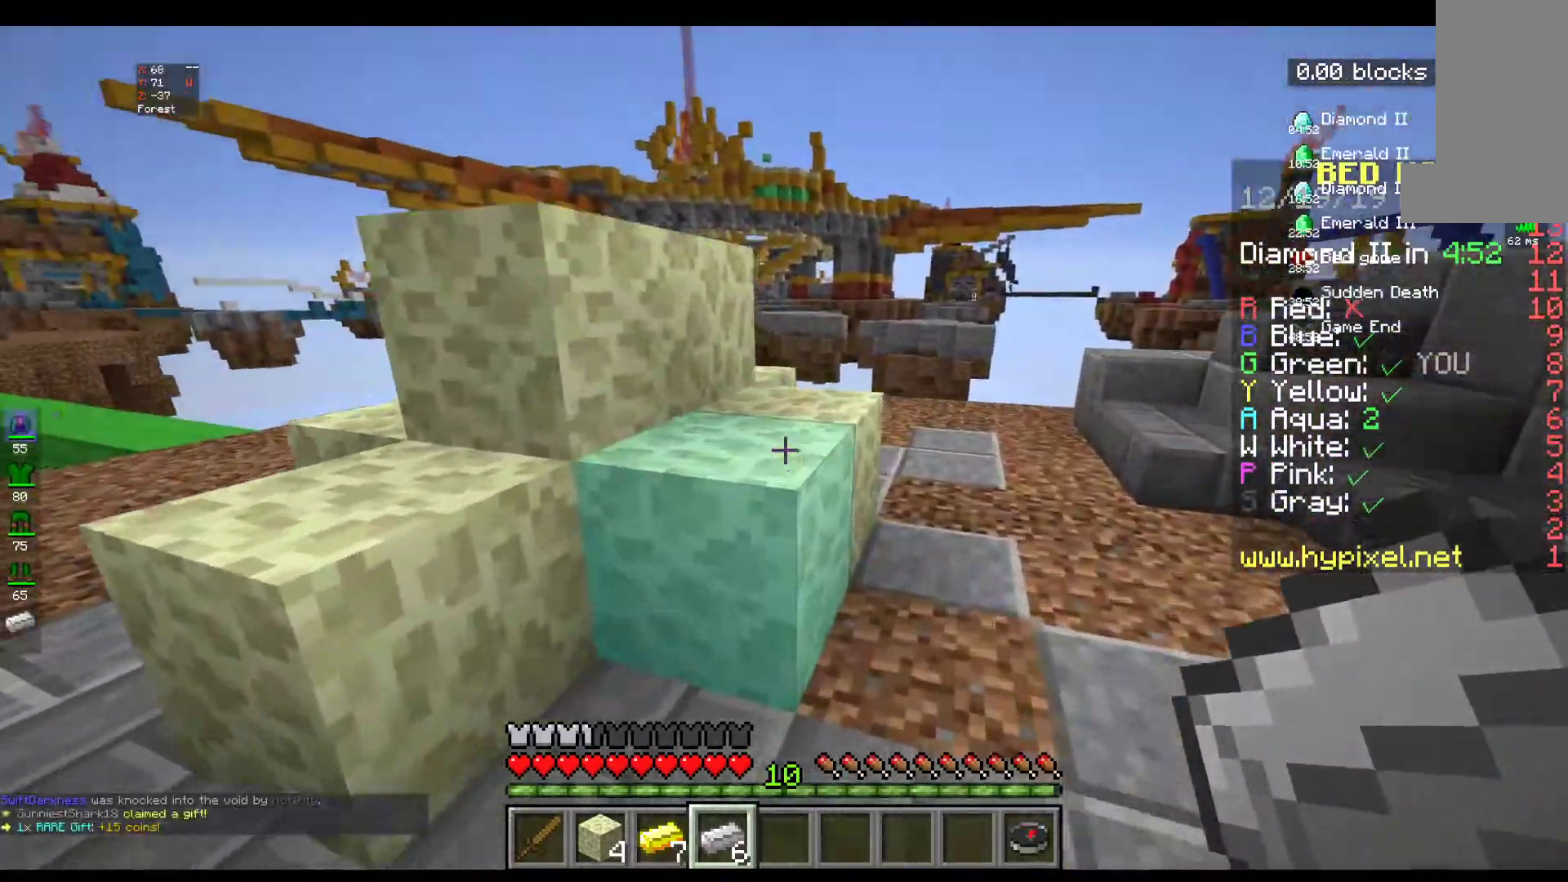
{"keys": ["w"], "mouse": [], "events": [[267, "space", "up"], [300, "mouse_right", "up"]]}
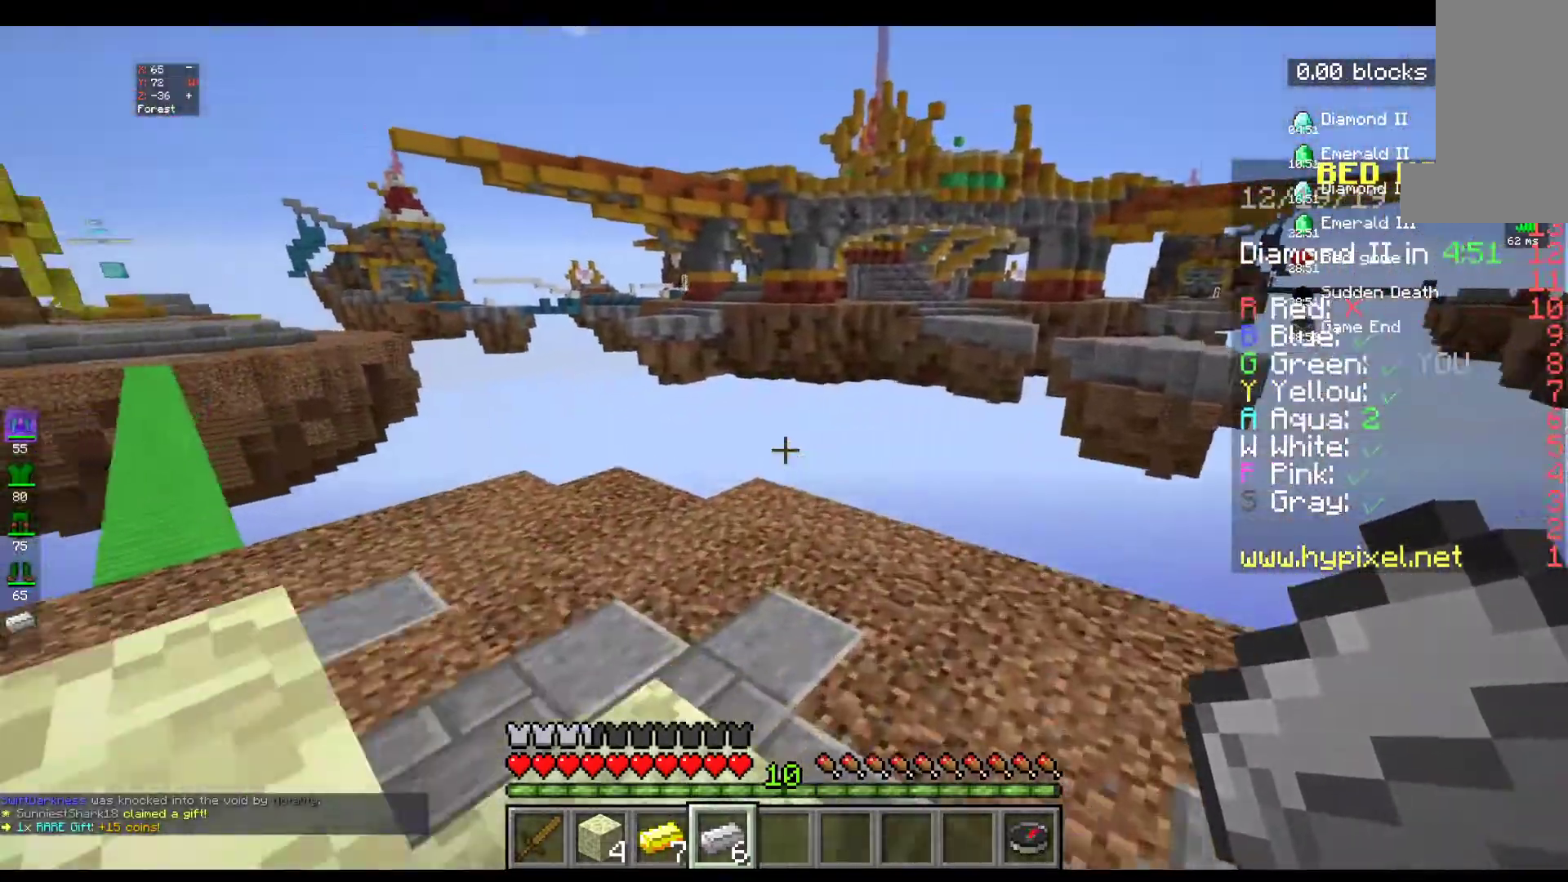
{"keys": ["w"], "mouse": [], "events": []}
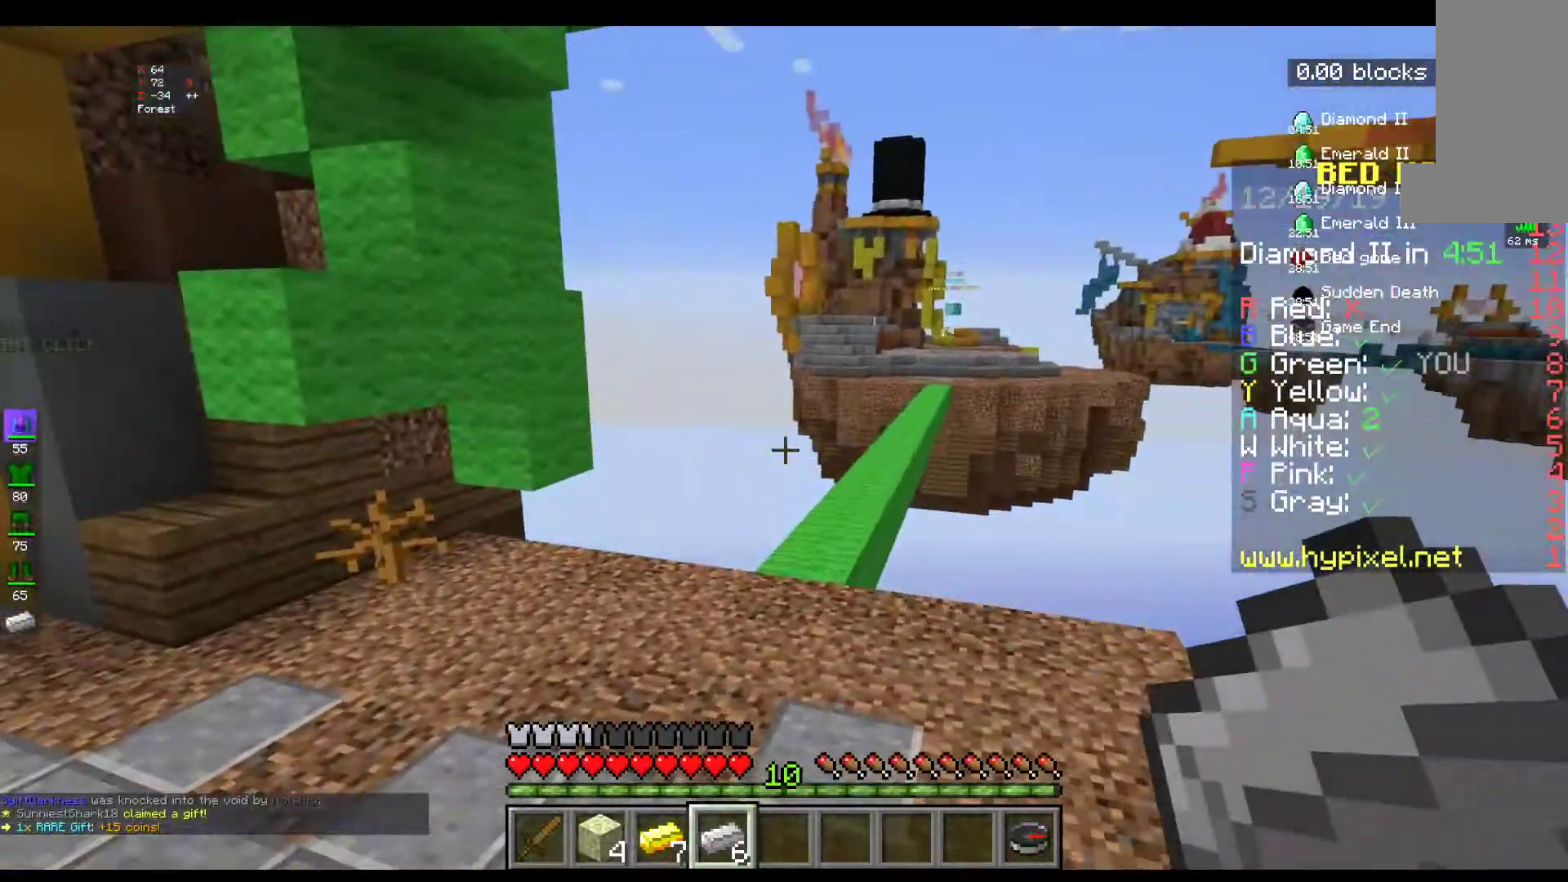
{"keys": [], "mouse": [], "events": [[467, "w", "up"]]}
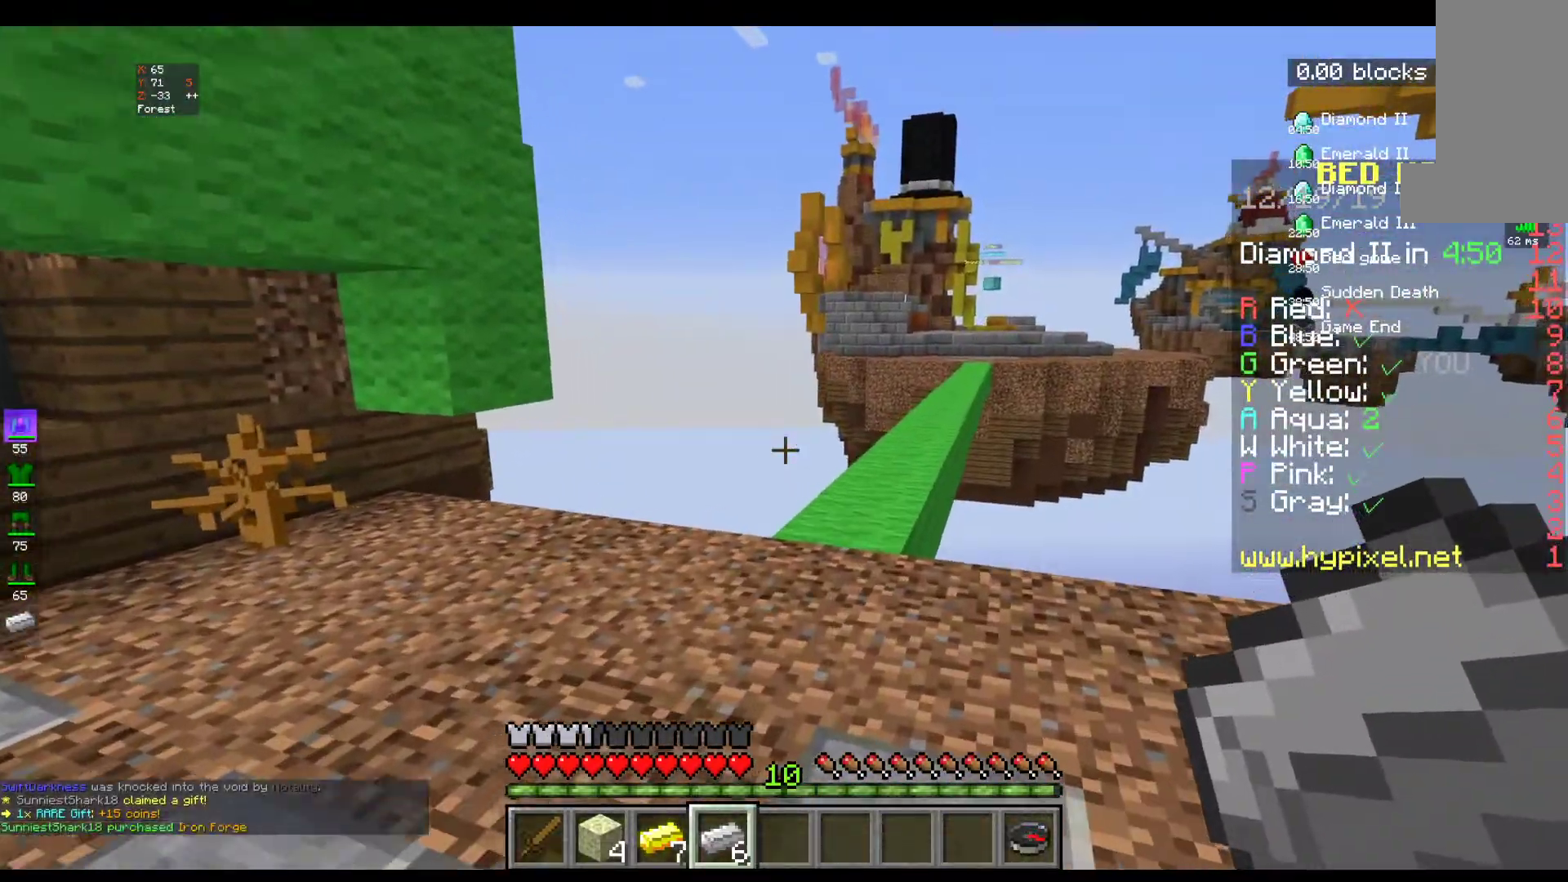
{"keys": [], "mouse": [], "events": [[167, "a", "down"], [383, "a", "up"]]}
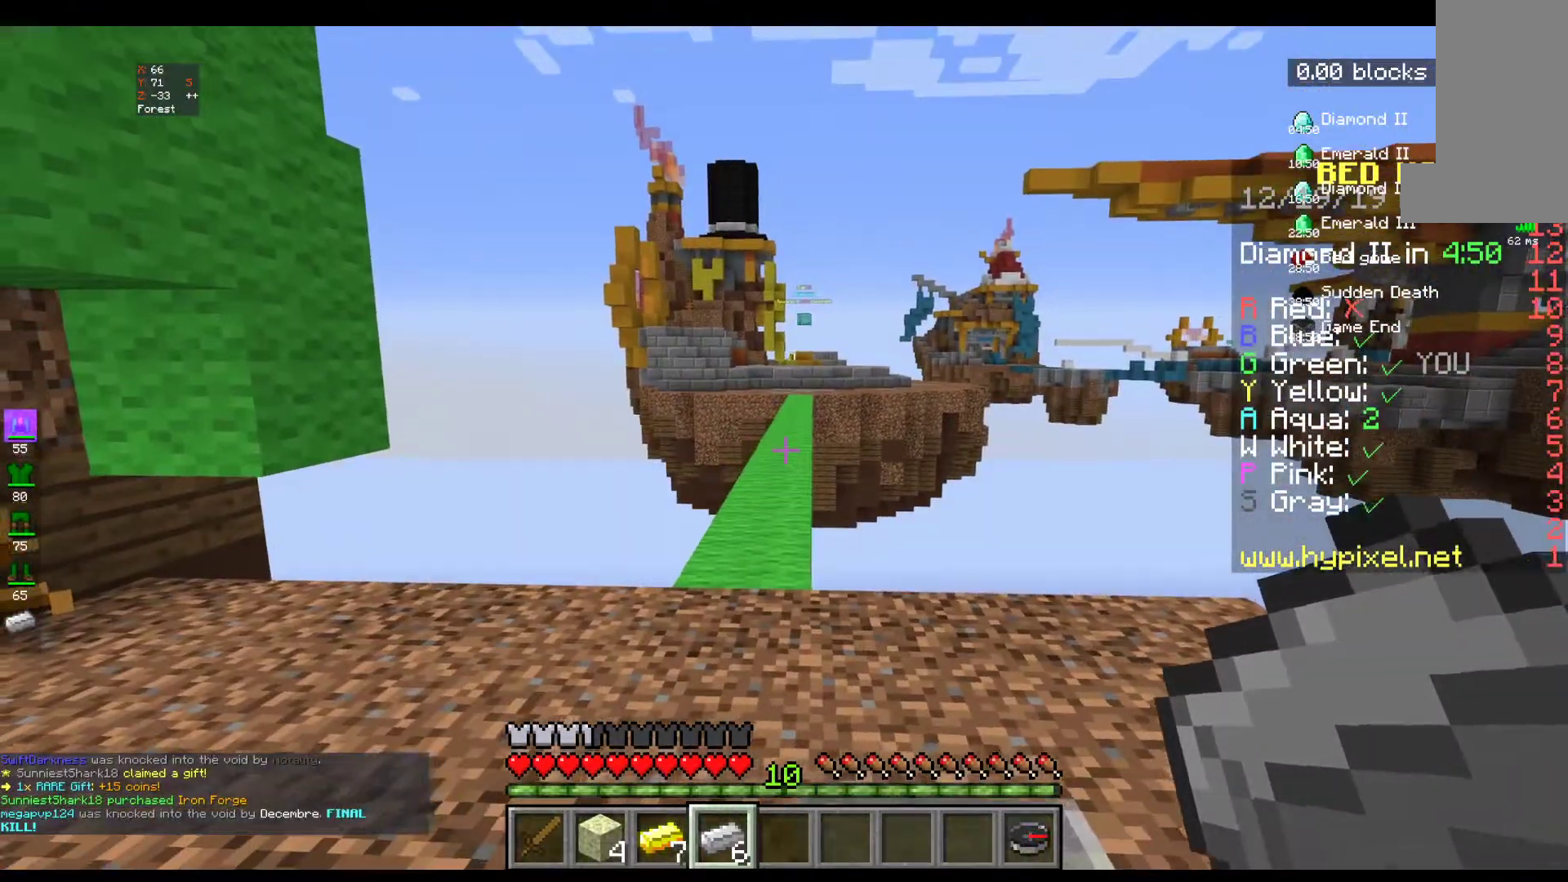
{"keys": ["space", "w"], "mouse": [], "events": [[17, "w", "down"], [367, "space", "down"]]}
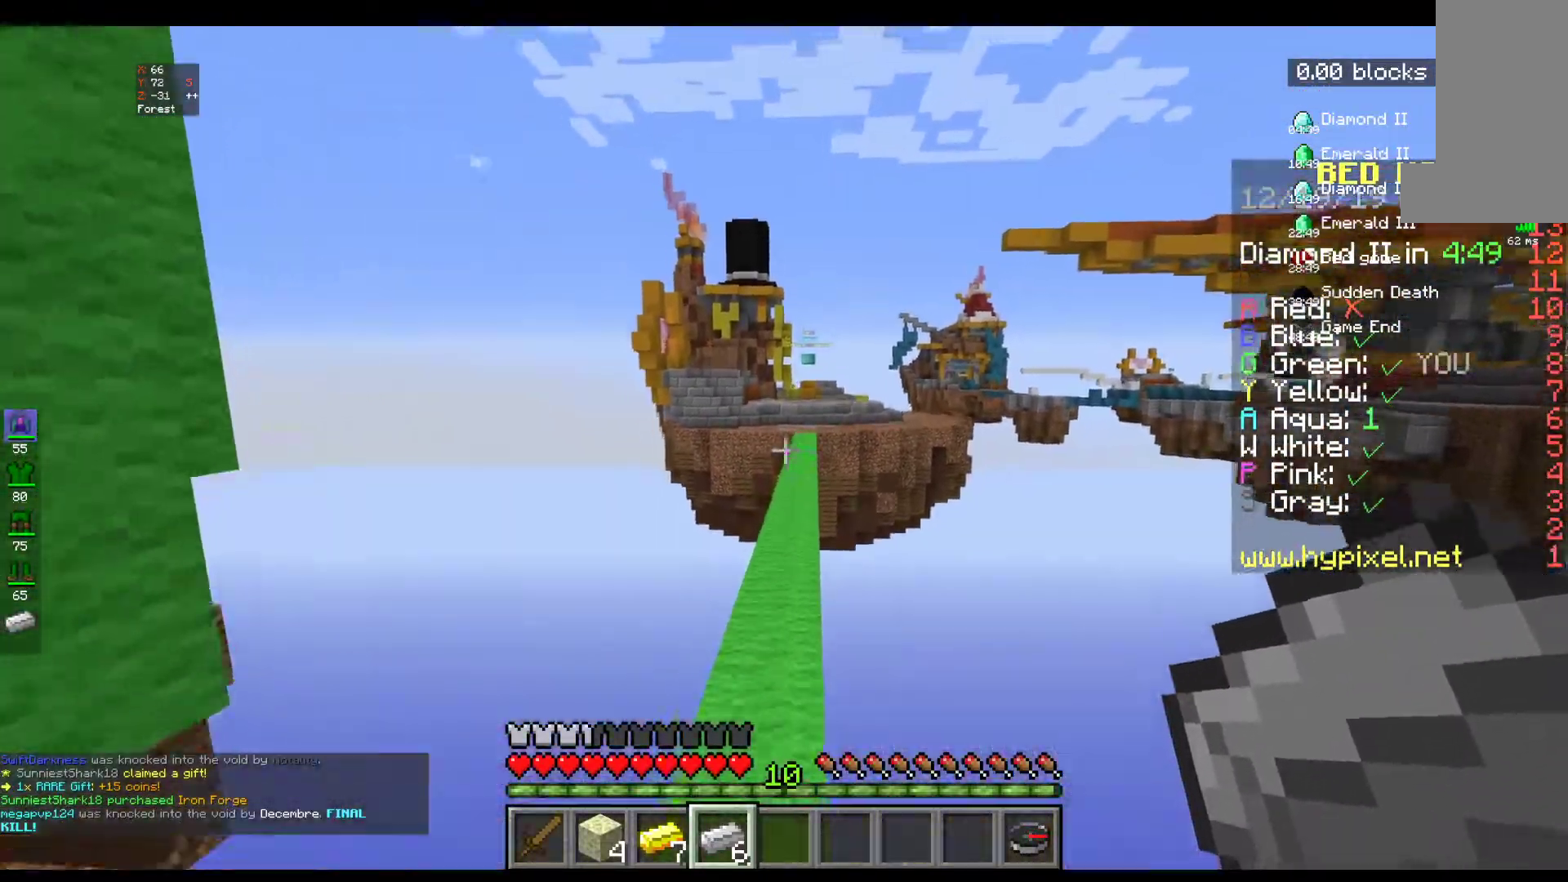
{"keys": ["space", "w"], "mouse": [], "events": []}
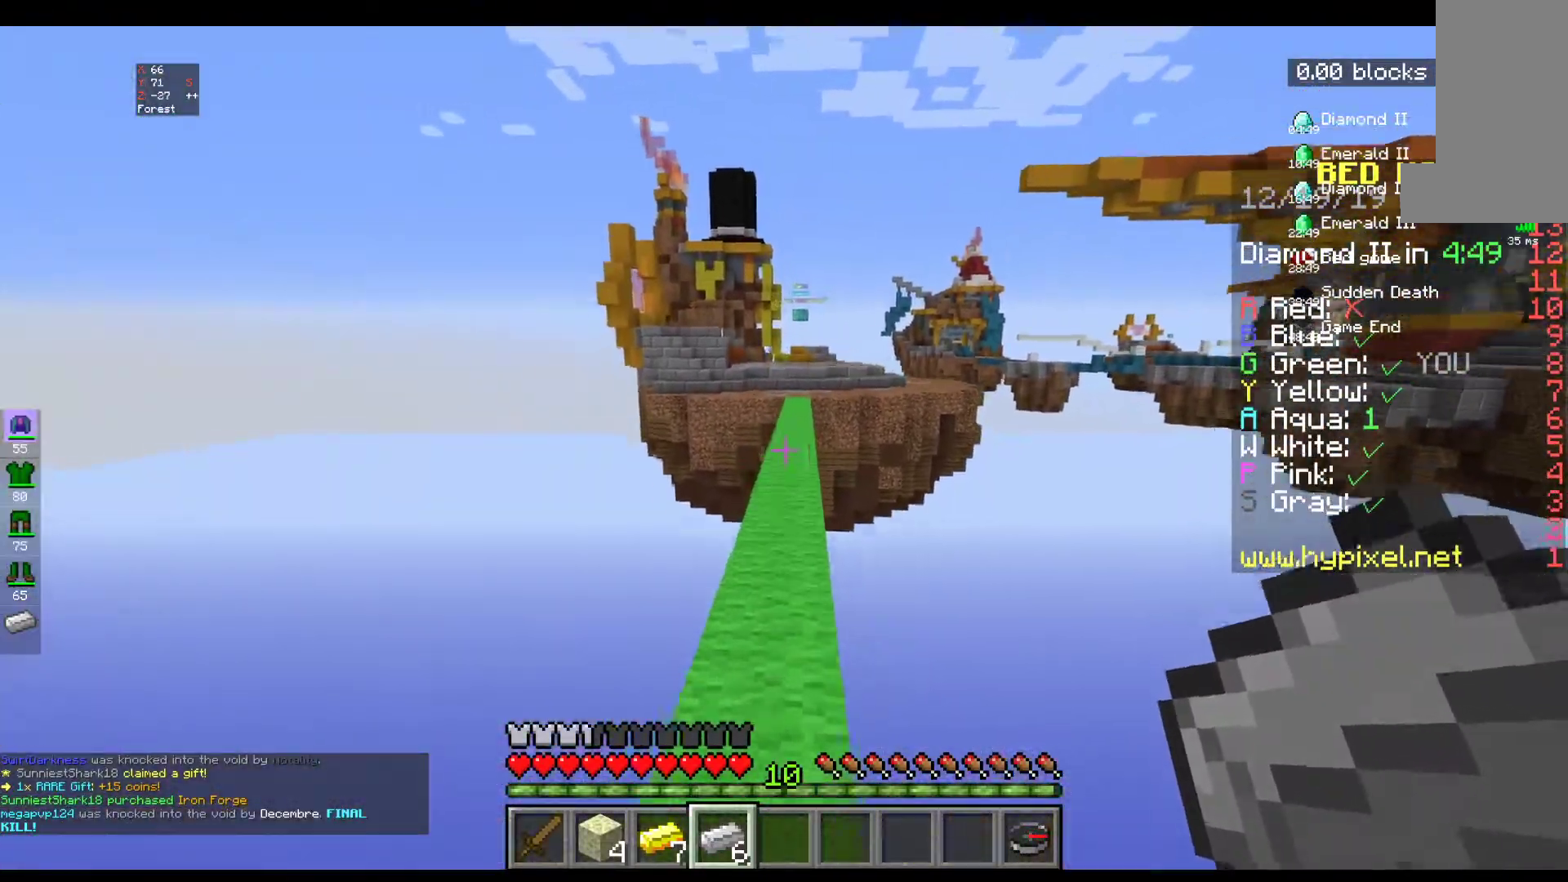
{"keys": ["space", "w"], "mouse": [], "events": []}
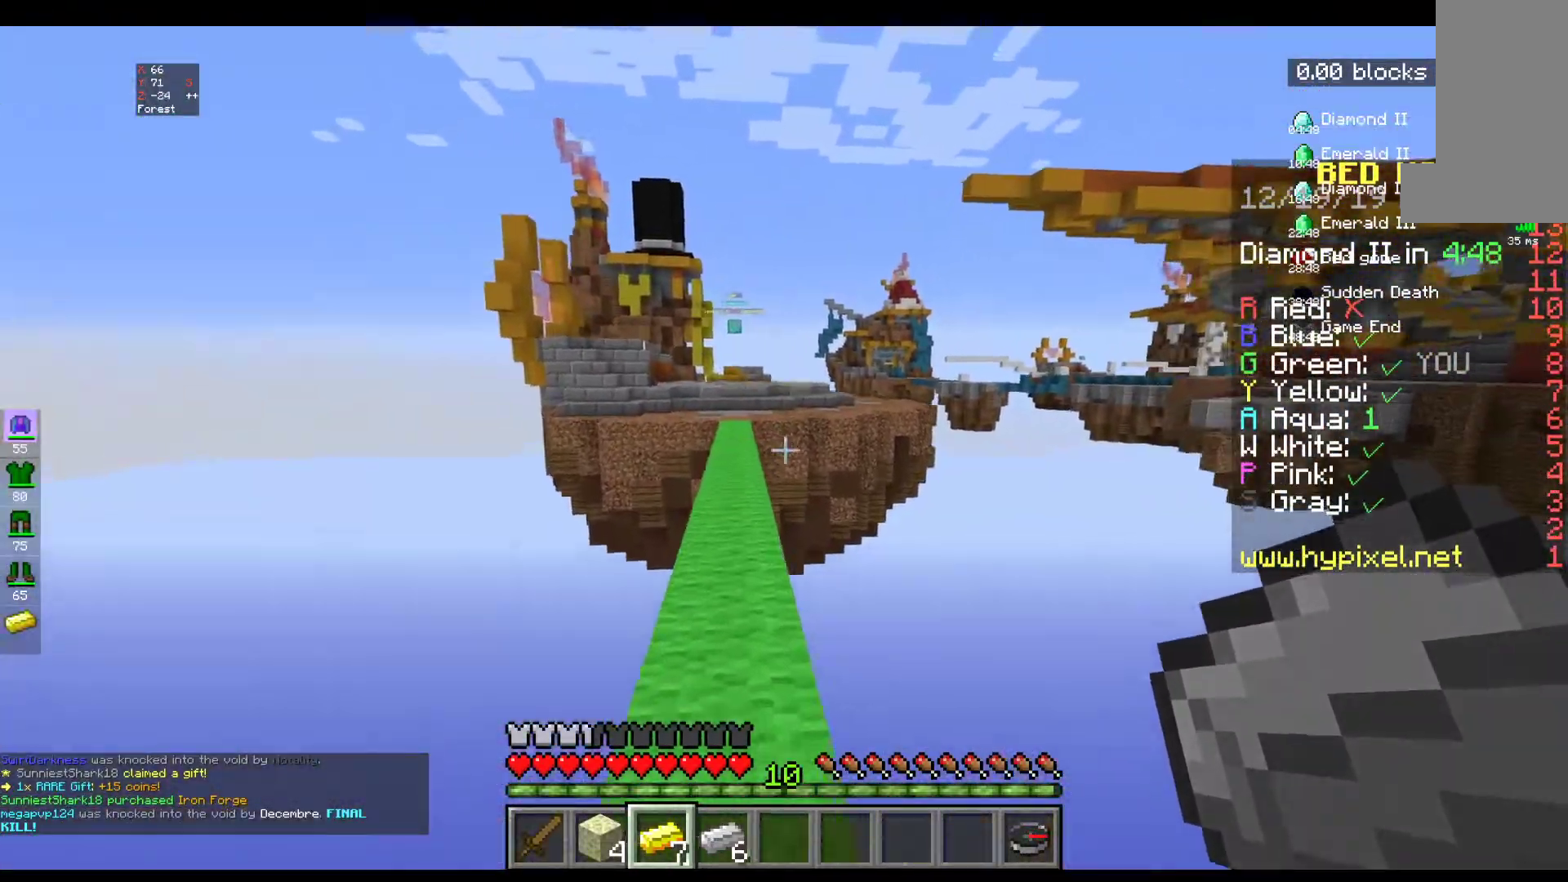
{"keys": ["space", "w"], "mouse": [], "events": []}
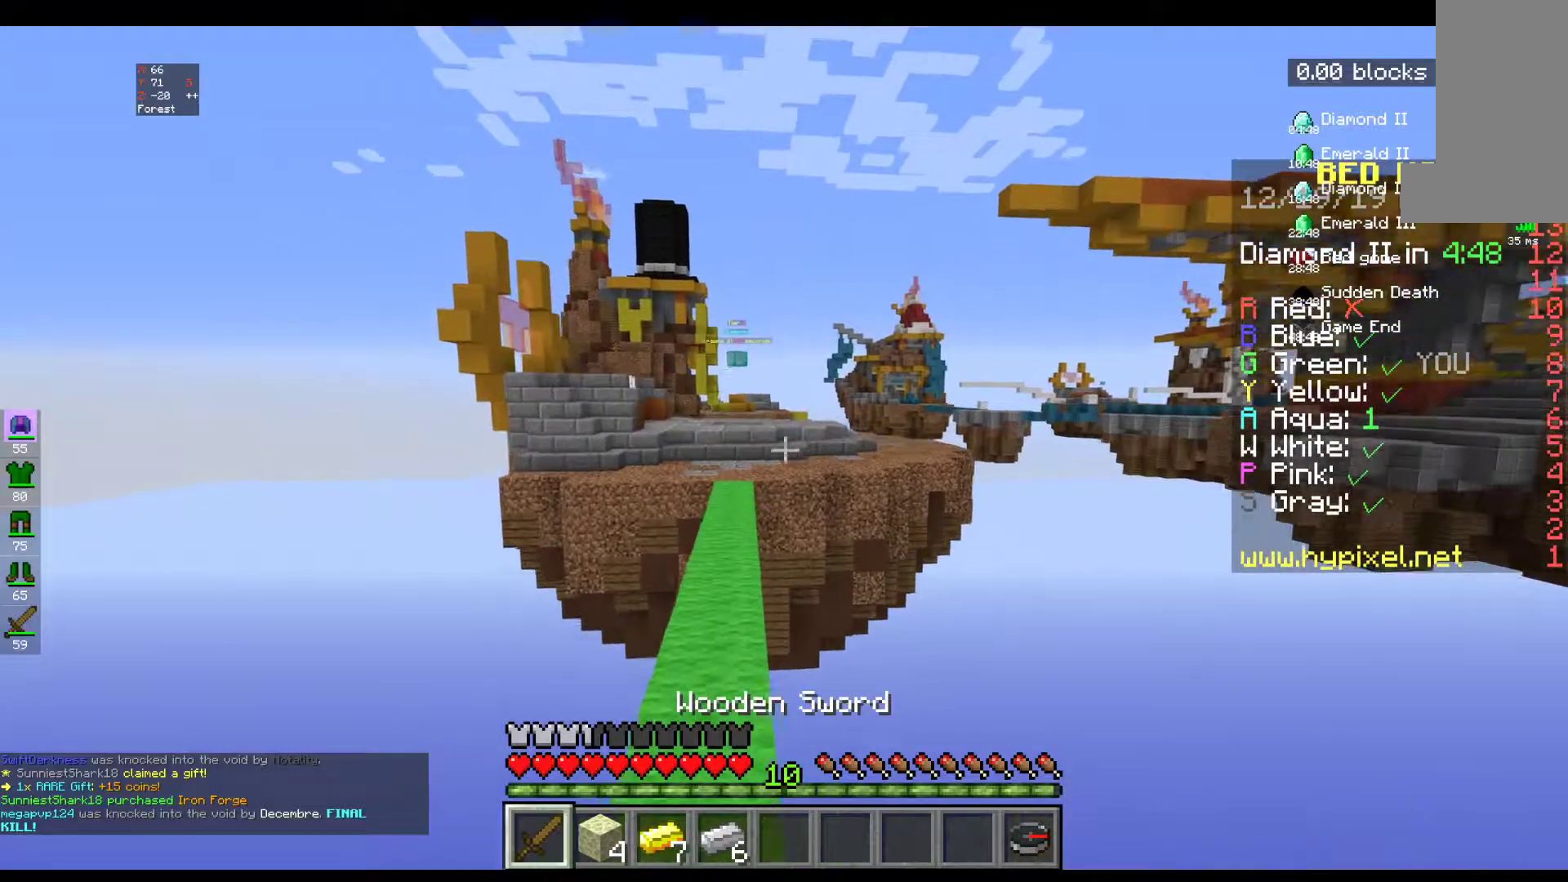
{"keys": ["space", "w"], "mouse": [], "events": []}
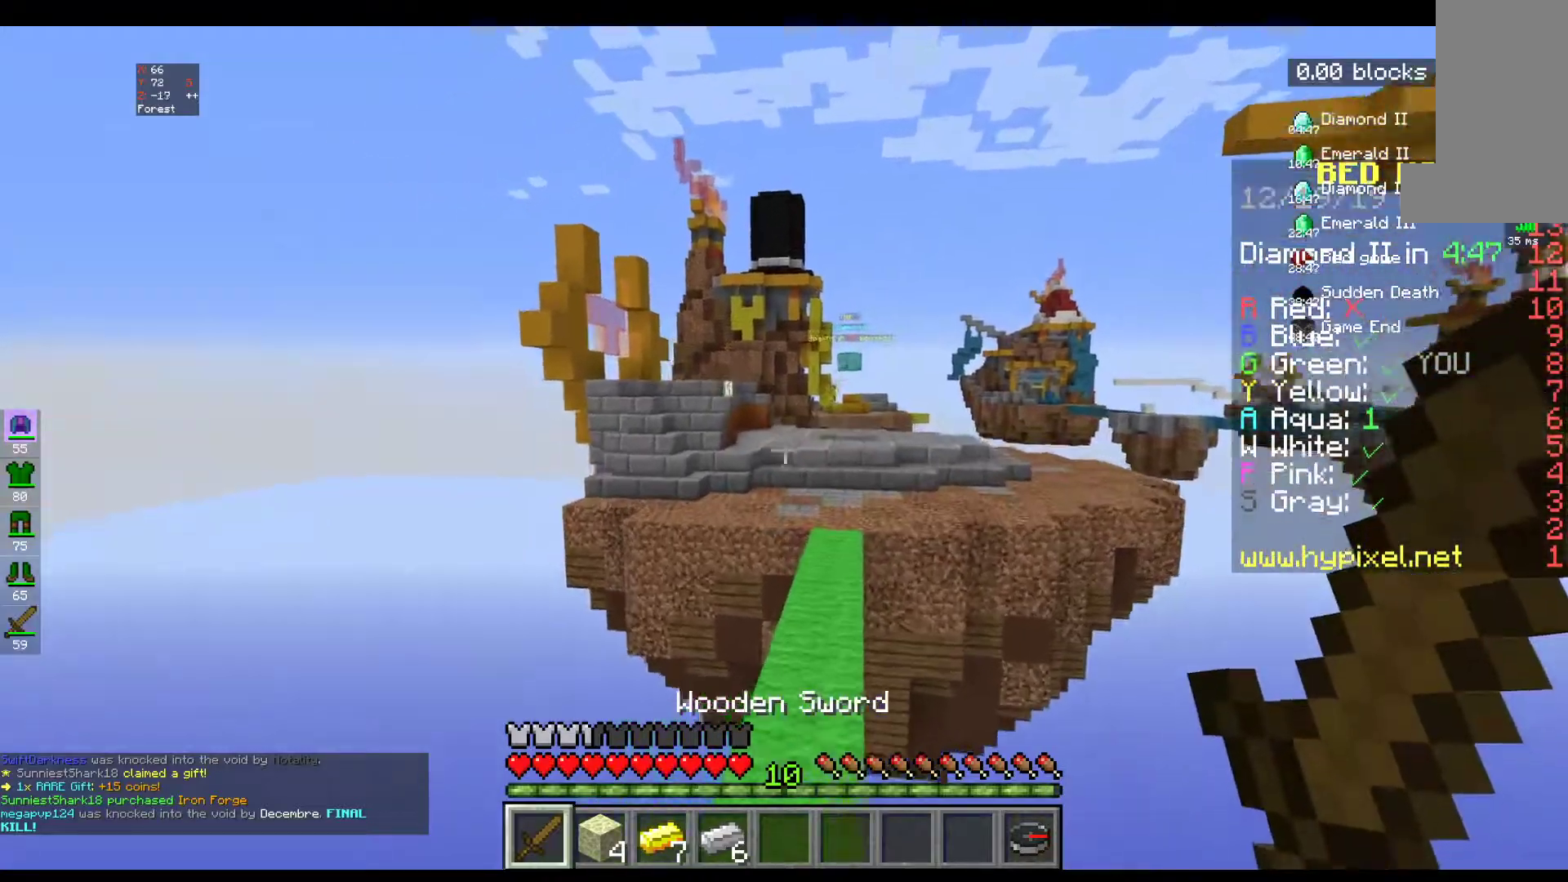
{"keys": ["space", "w"], "mouse": [], "events": []}
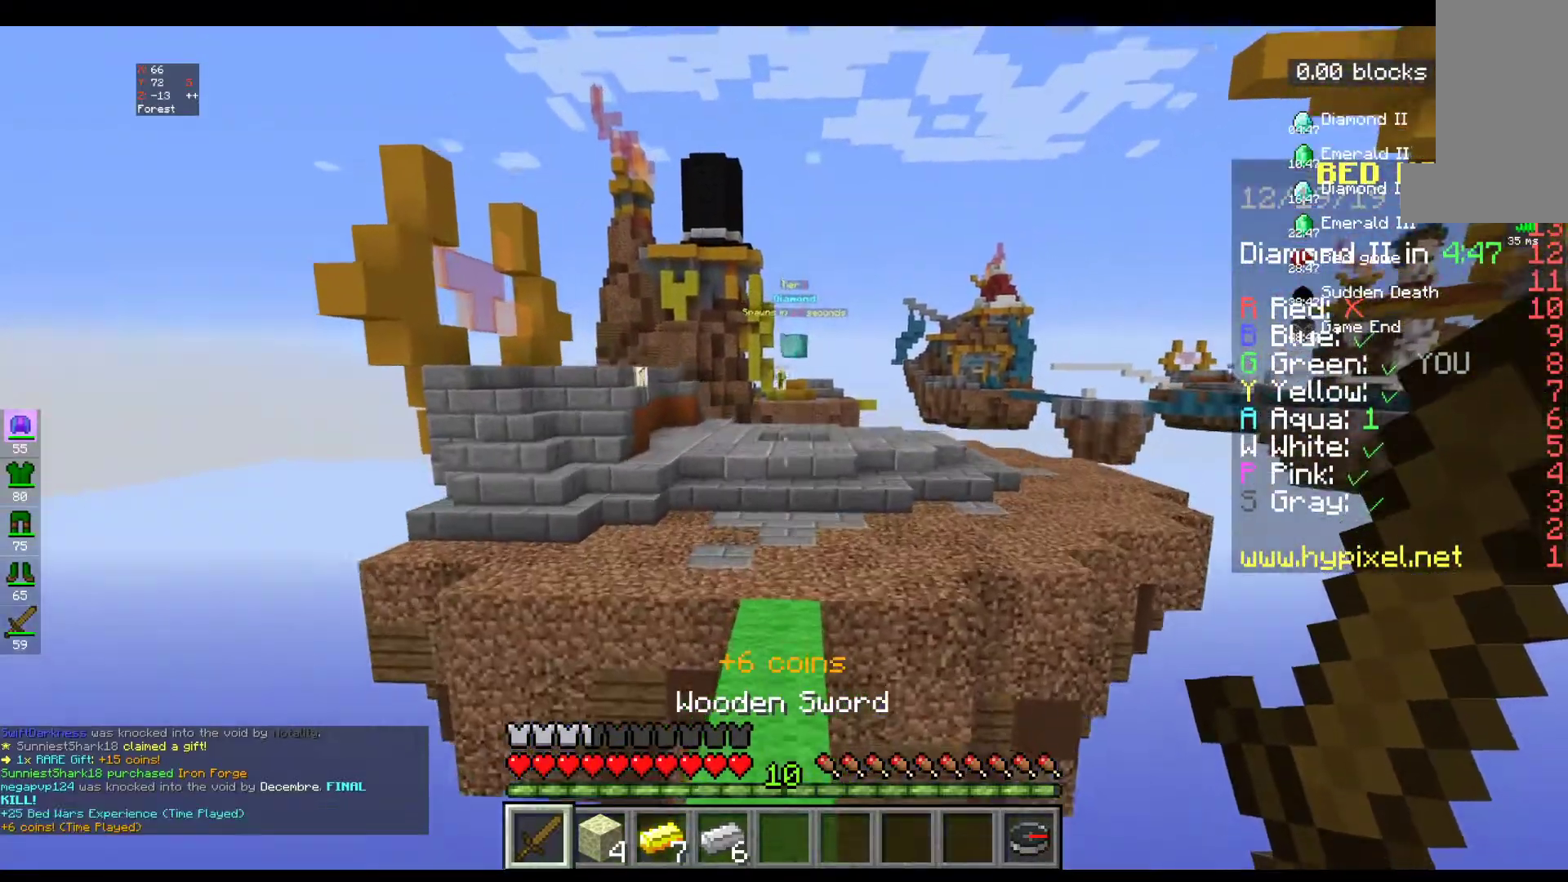
{"keys": ["space", "w"], "mouse": [], "events": []}
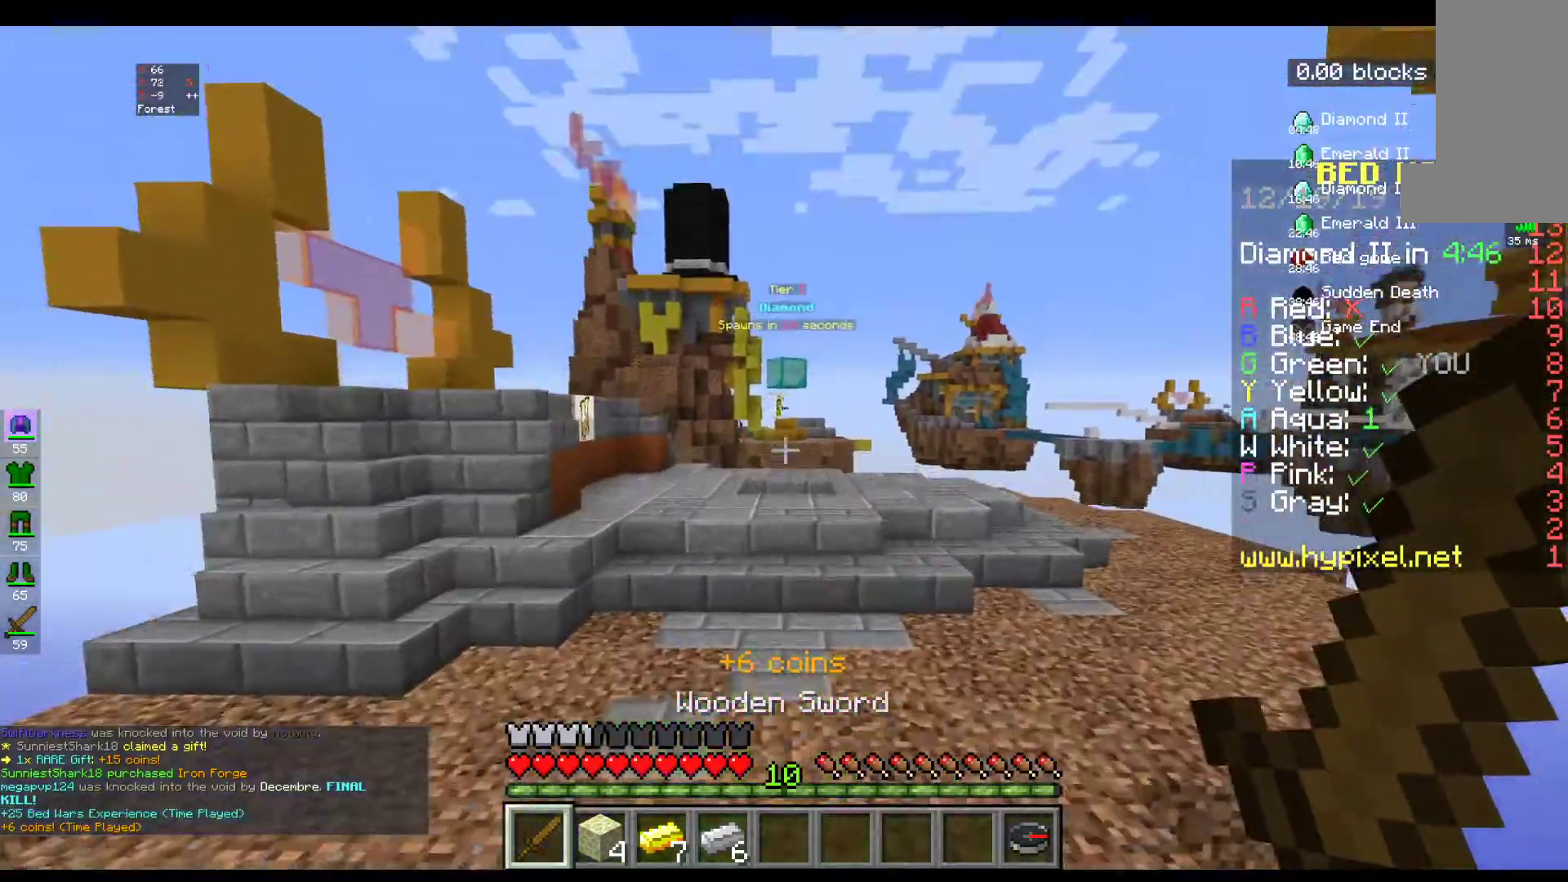
{"keys": ["space", "w"], "mouse": [], "events": []}
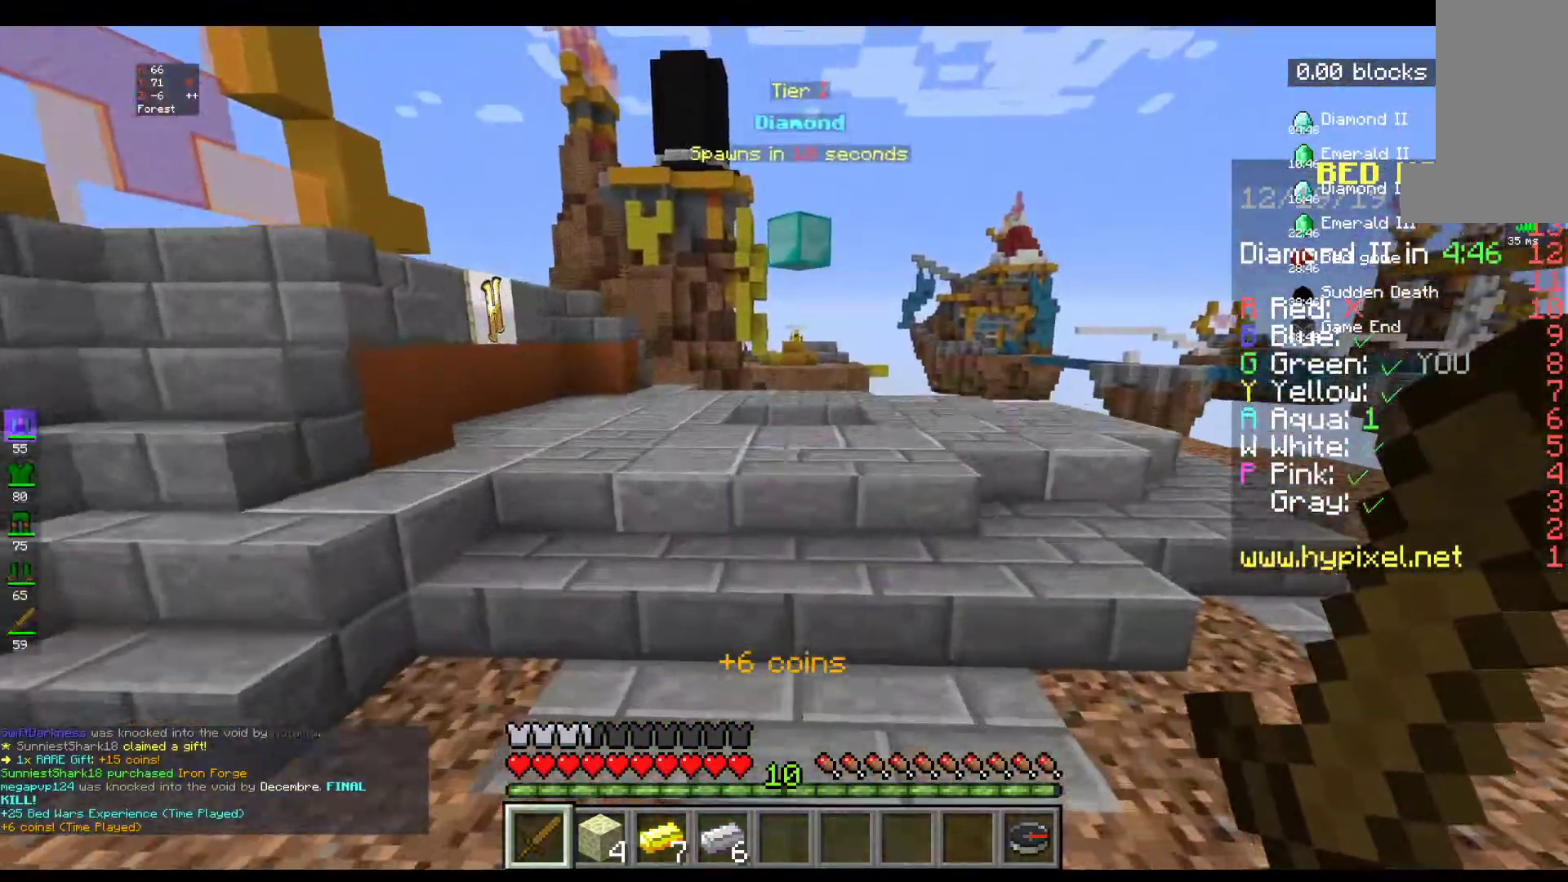
{"keys": ["a", "w"], "mouse": [], "events": [[417, "a", "down"], [450, "space", "up"]]}
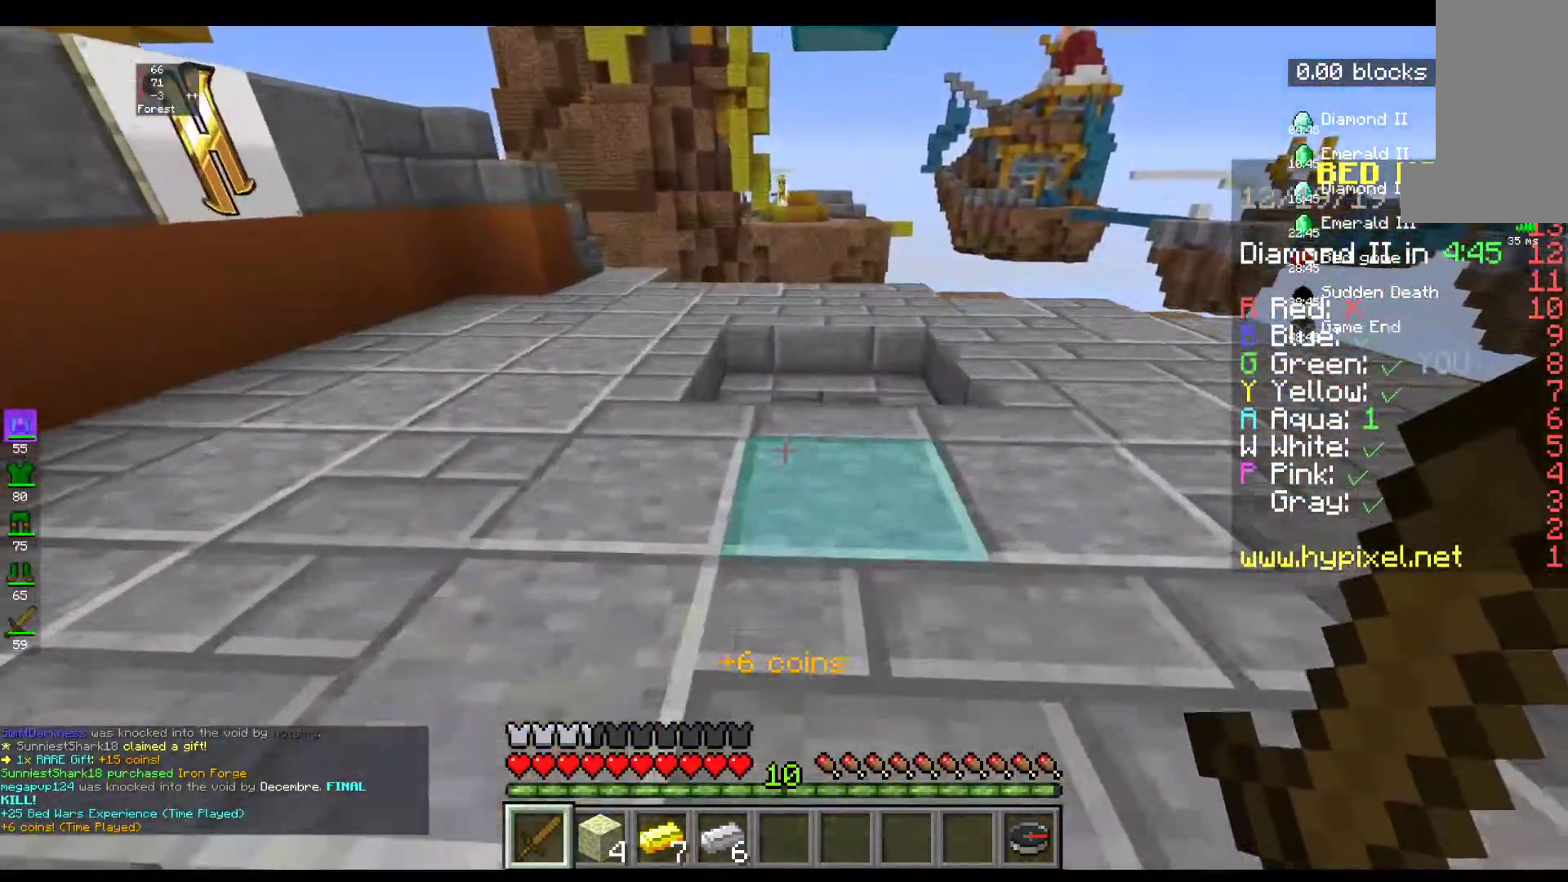
{"keys": ["a", "w"], "mouse": [], "events": []}
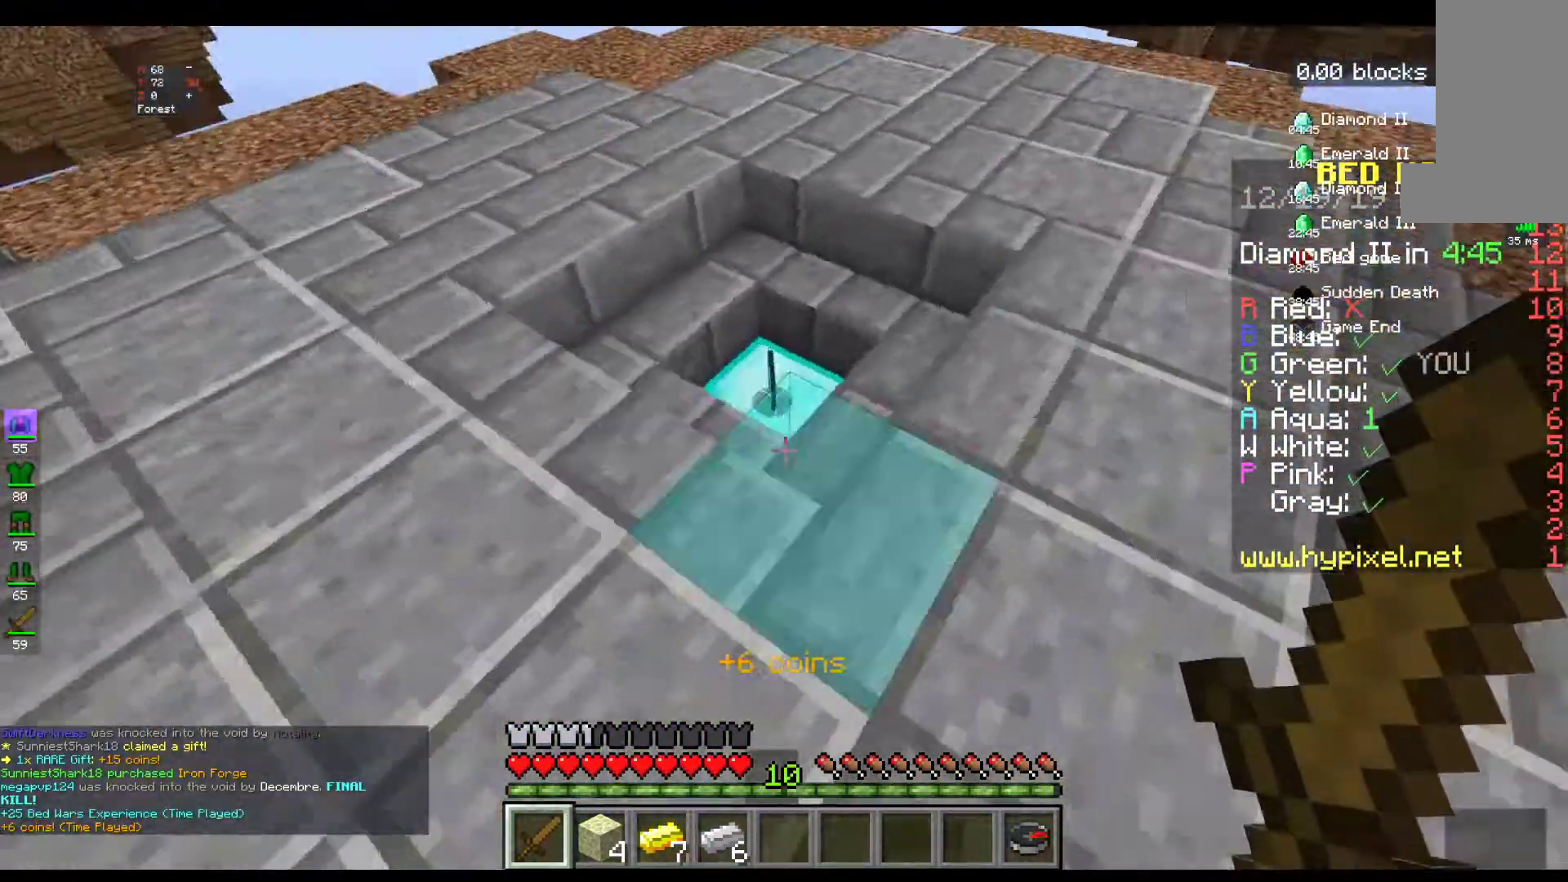
{"keys": [], "mouse": [], "events": [[33, "a", "up"], [250, "w", "up"]]}
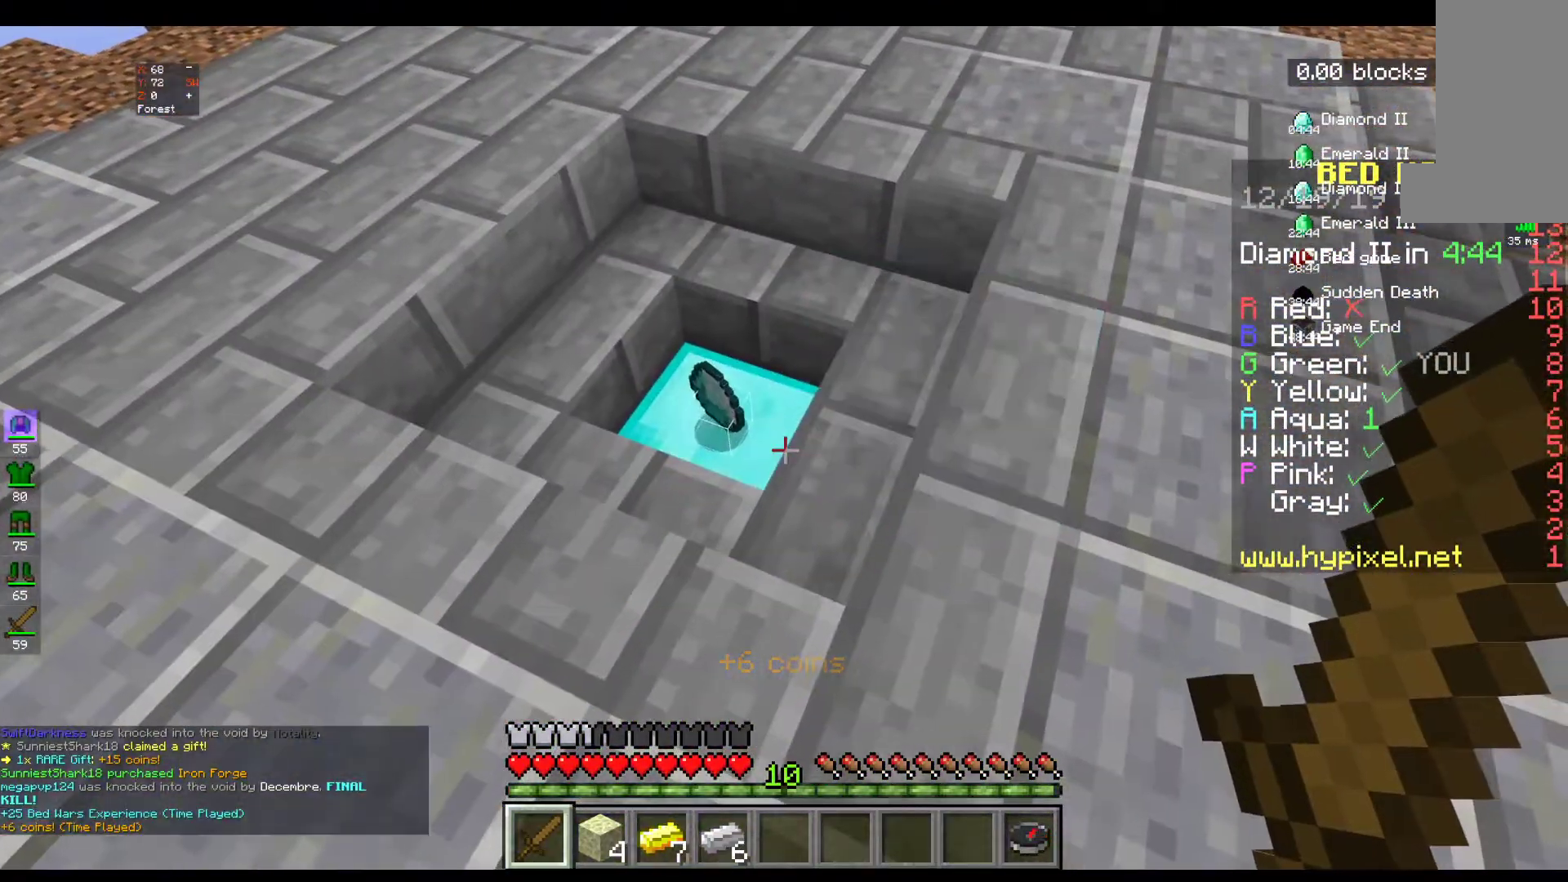
{"keys": [], "mouse": [], "events": []}
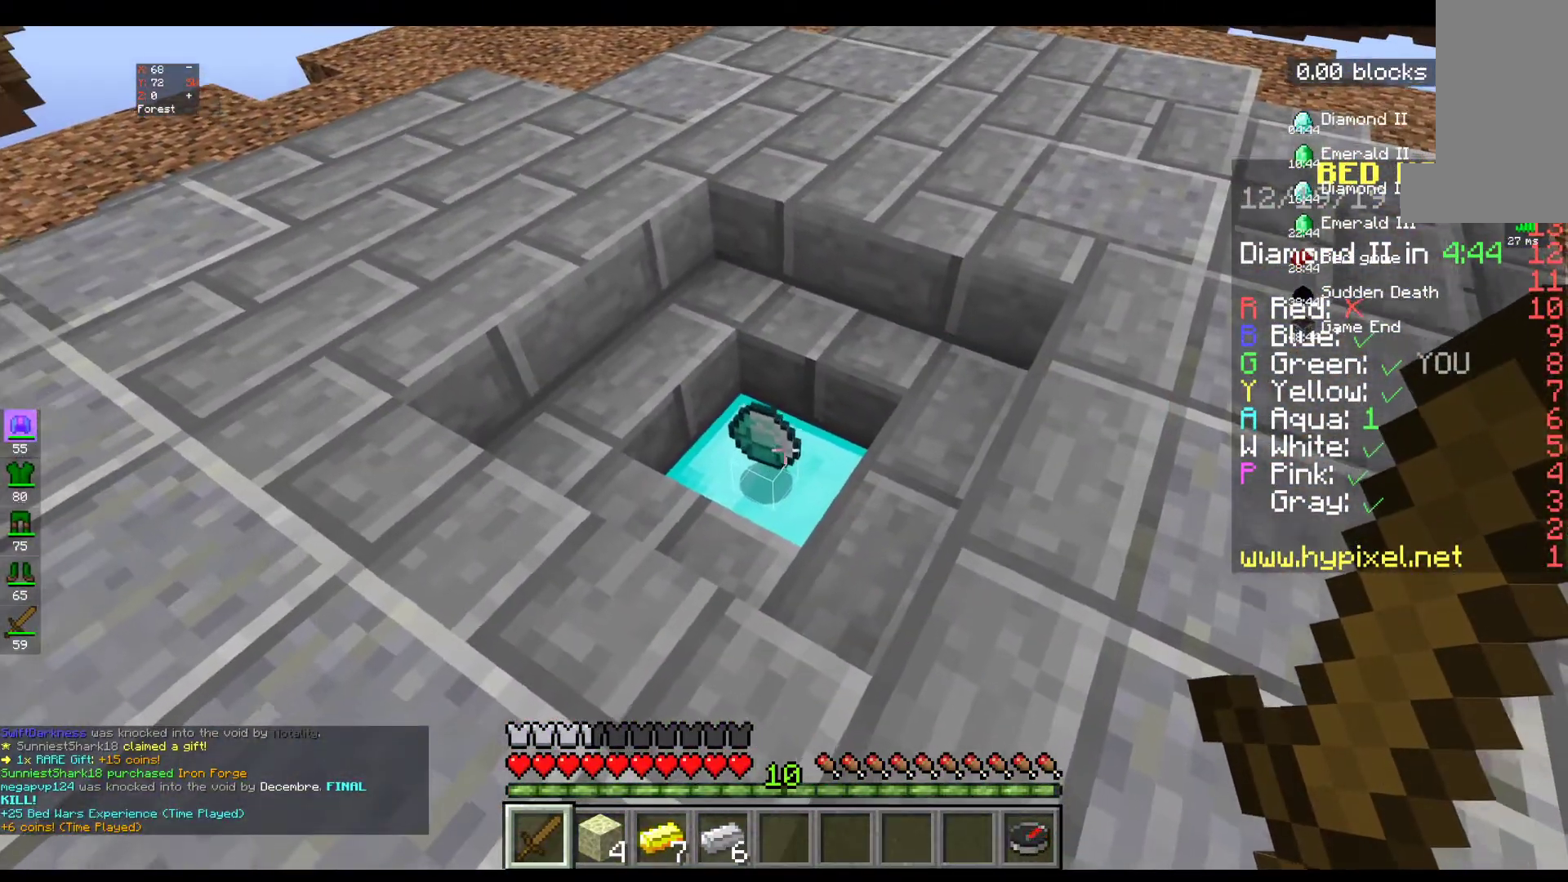
{"keys": [], "mouse": [], "events": []}